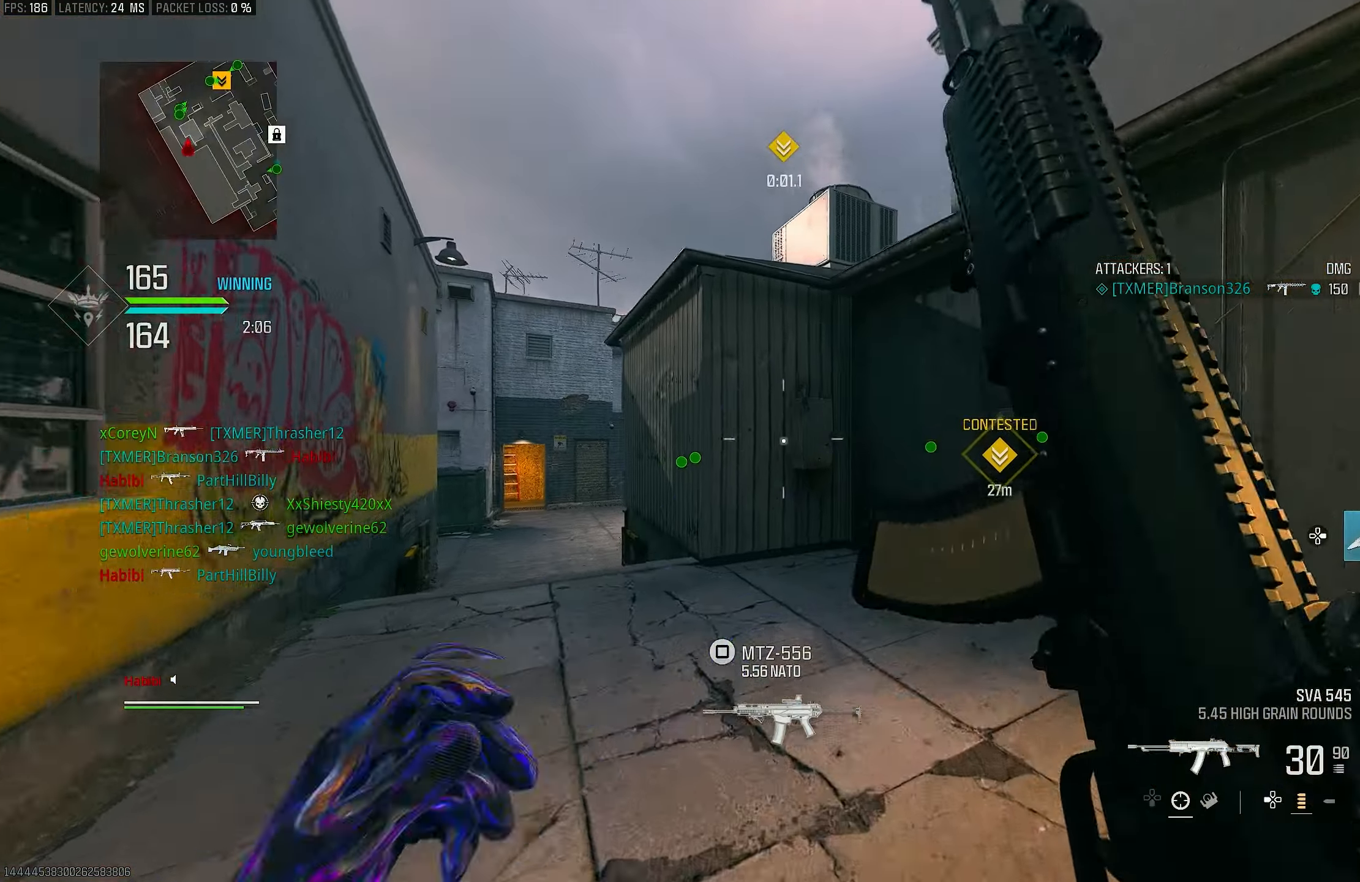
Gameplay with a controller (PlayStation layout); each line is a JSON object with the inputs held at the frame after it. "events" lists button and stick changes between this image and that frame as [ms after this image, input, new state], when the widget could be followed in between.
{"buttons": ["TRIANGLE"], "left_stick": "up", "right_stick": "center", "events": [[117, "L3", "up"], [150, "SQUARE", "down"], [217, "SQUARE", "up"], [250, "L3", "down"], [350, "TRIANGLE", "down"], [417, "TRIANGLE", "up"], [483, "L3", "up"], [483, "TRIANGLE", "down"]]}
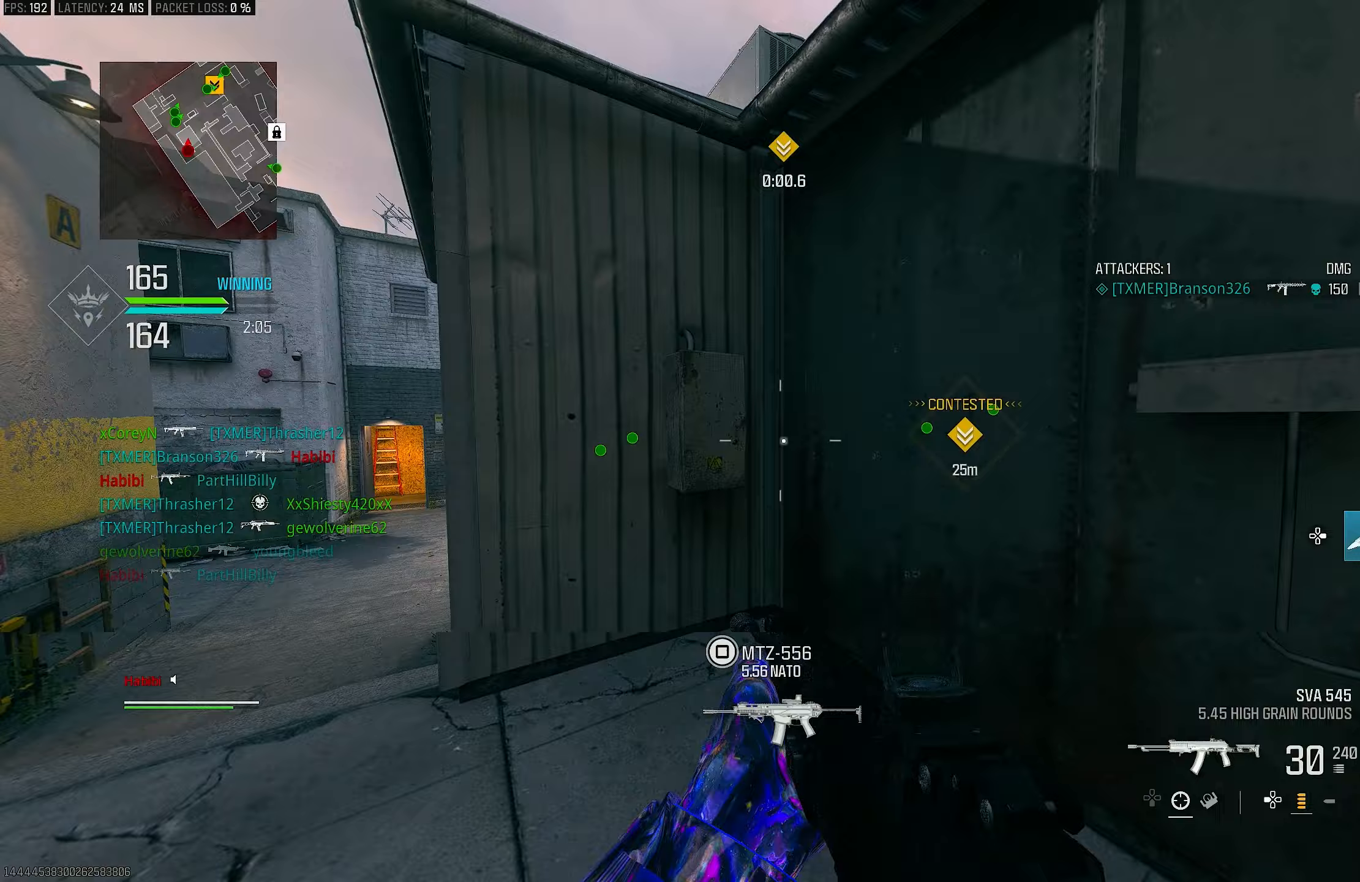
{"buttons": [], "left_stick": "up-right", "right_stick": "right", "events": [[17, "left_stick", "up-right"], [50, "TRIANGLE", "up"], [117, "left_stick", "right"], [217, "right_stick", "down-right"], [383, "right_stick", "right"], [417, "left_stick", "up-right"]]}
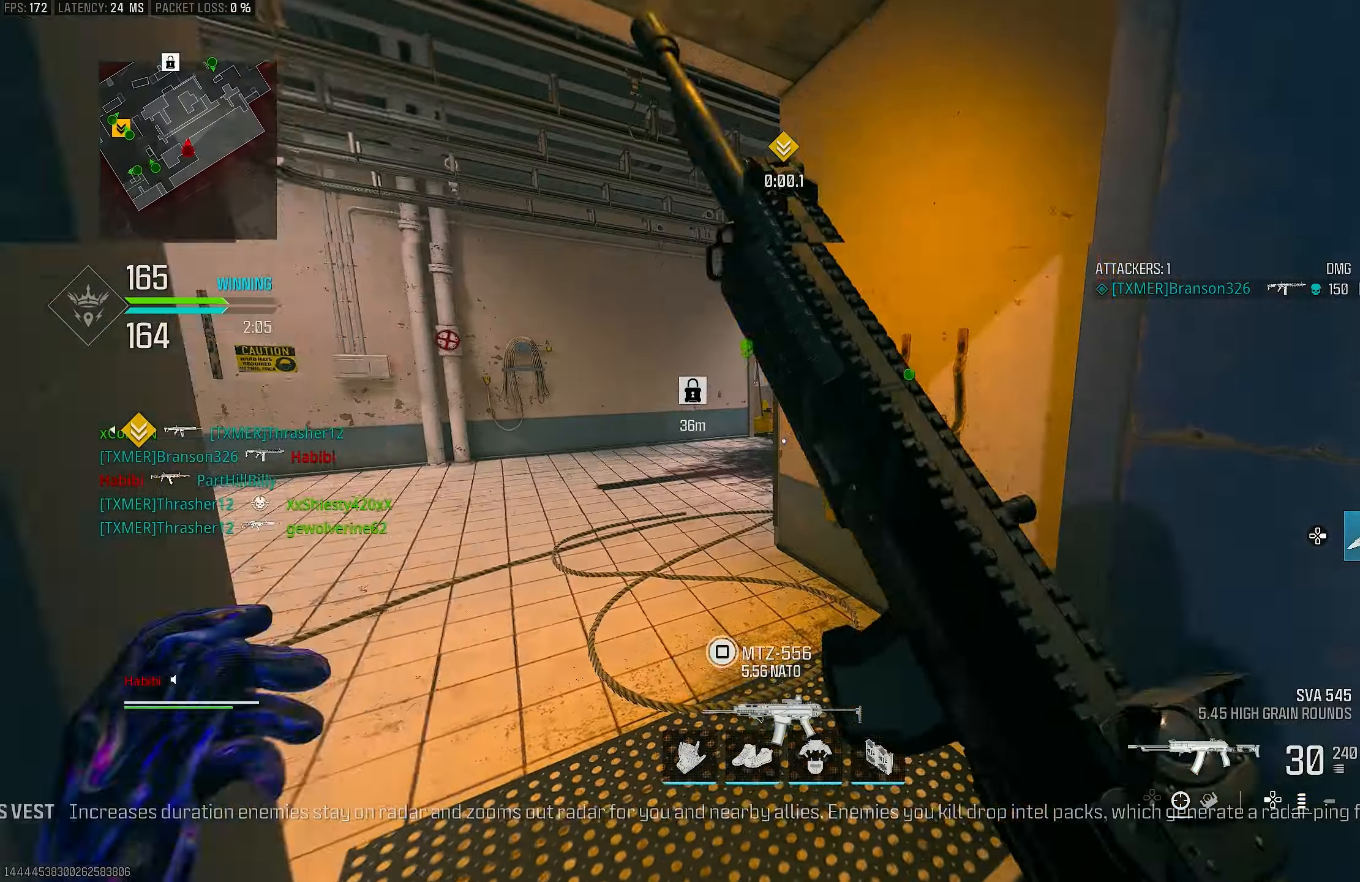
{"buttons": ["L3"], "left_stick": "up", "right_stick": "left", "events": [[17, "left_stick", "up"], [50, "right_stick", "center"], [183, "TRIANGLE", "down"], [217, "TRIANGLE", "up"], [283, "TRIANGLE", "down"], [317, "TRIANGLE", "up"], [417, "right_stick", "left"], [483, "L3", "down"]]}
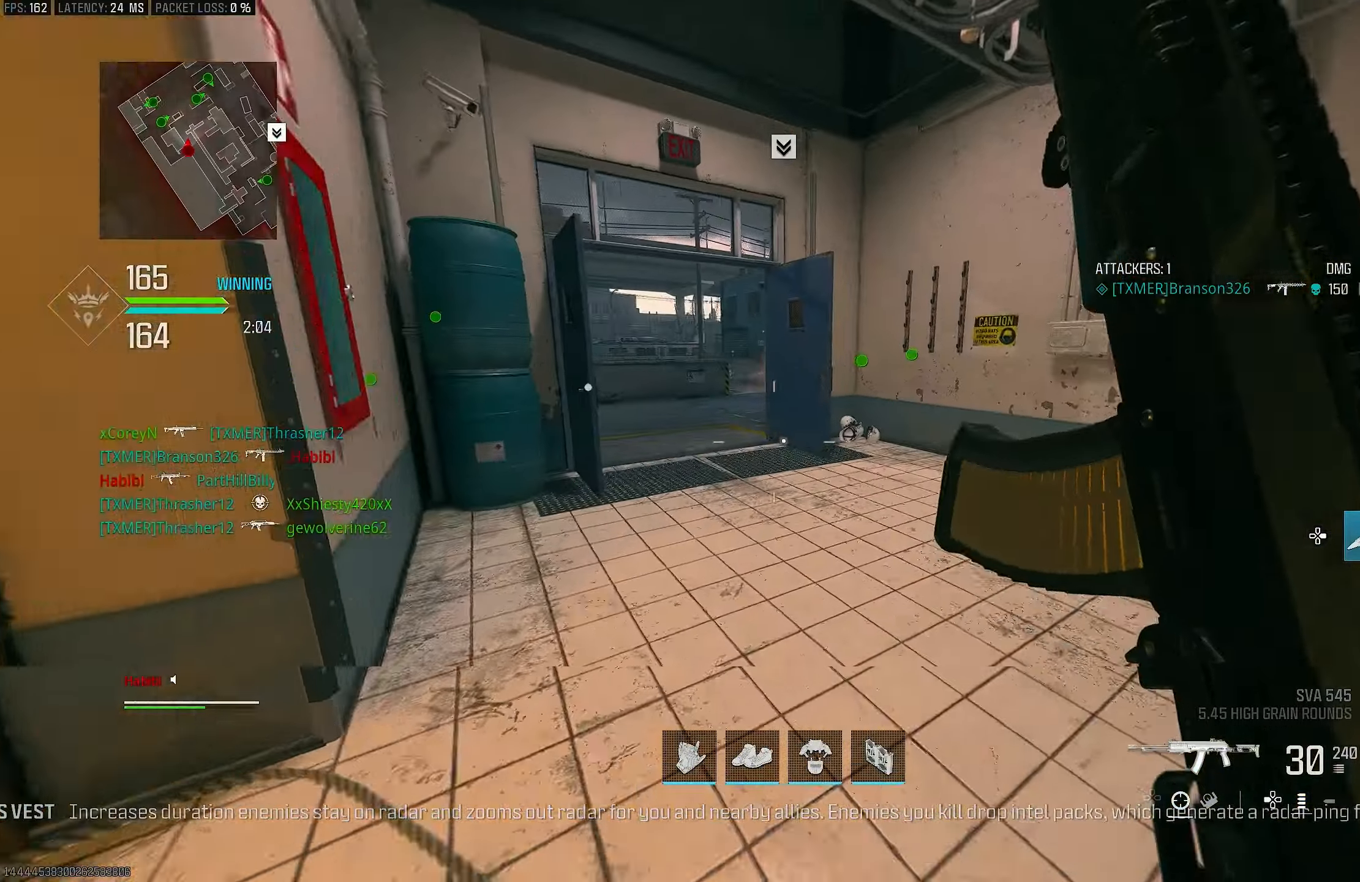
{"buttons": ["TRIANGLE"], "left_stick": "up", "right_stick": "center", "events": [[183, "L3", "up"], [183, "right_stick", "center"], [283, "TRIANGLE", "down"]]}
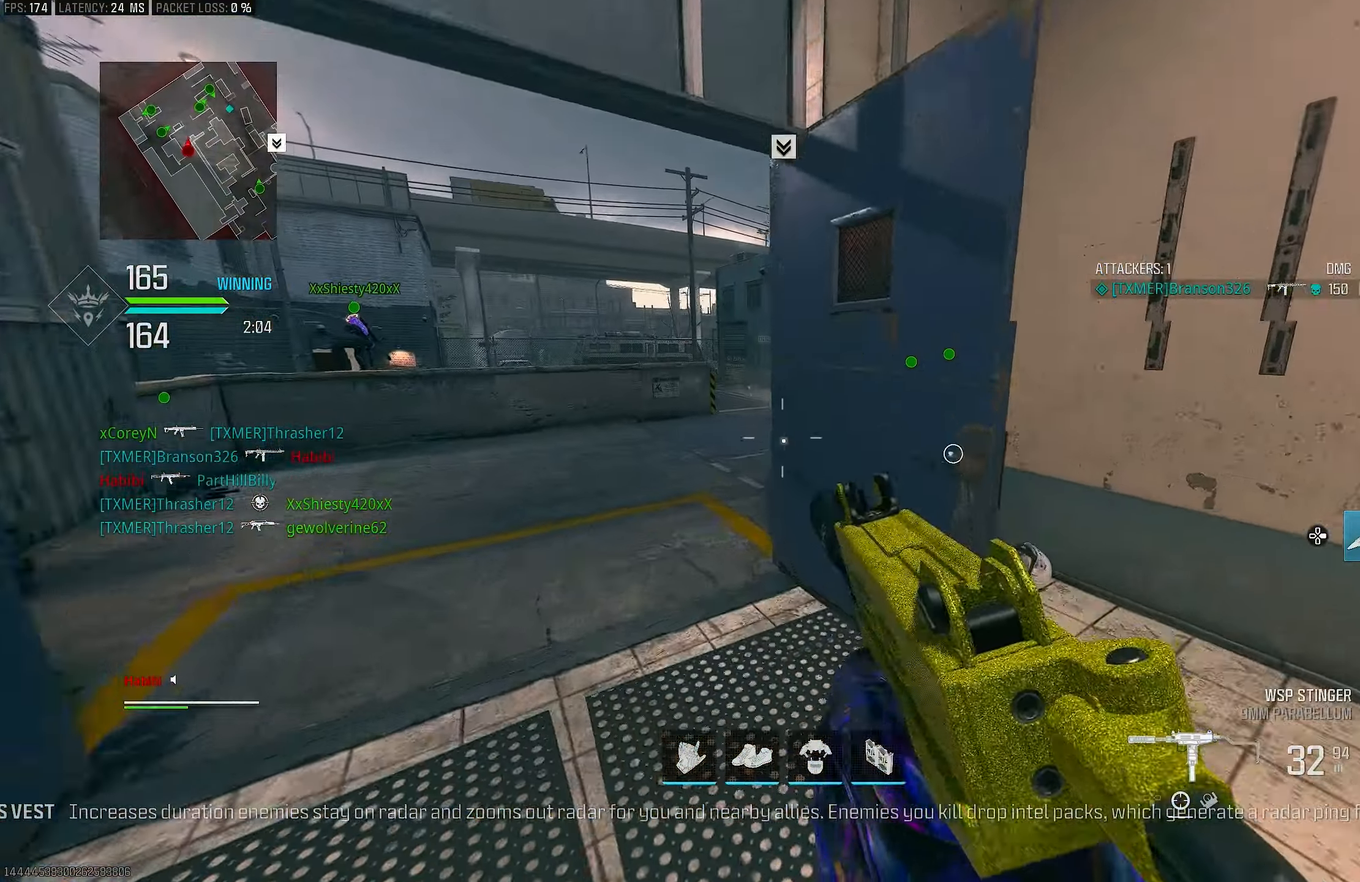
{"buttons": ["L3"], "left_stick": "up", "right_stick": "up", "events": [[150, "L3", "down"], [150, "TRIANGLE", "up"], [450, "right_stick", "up"]]}
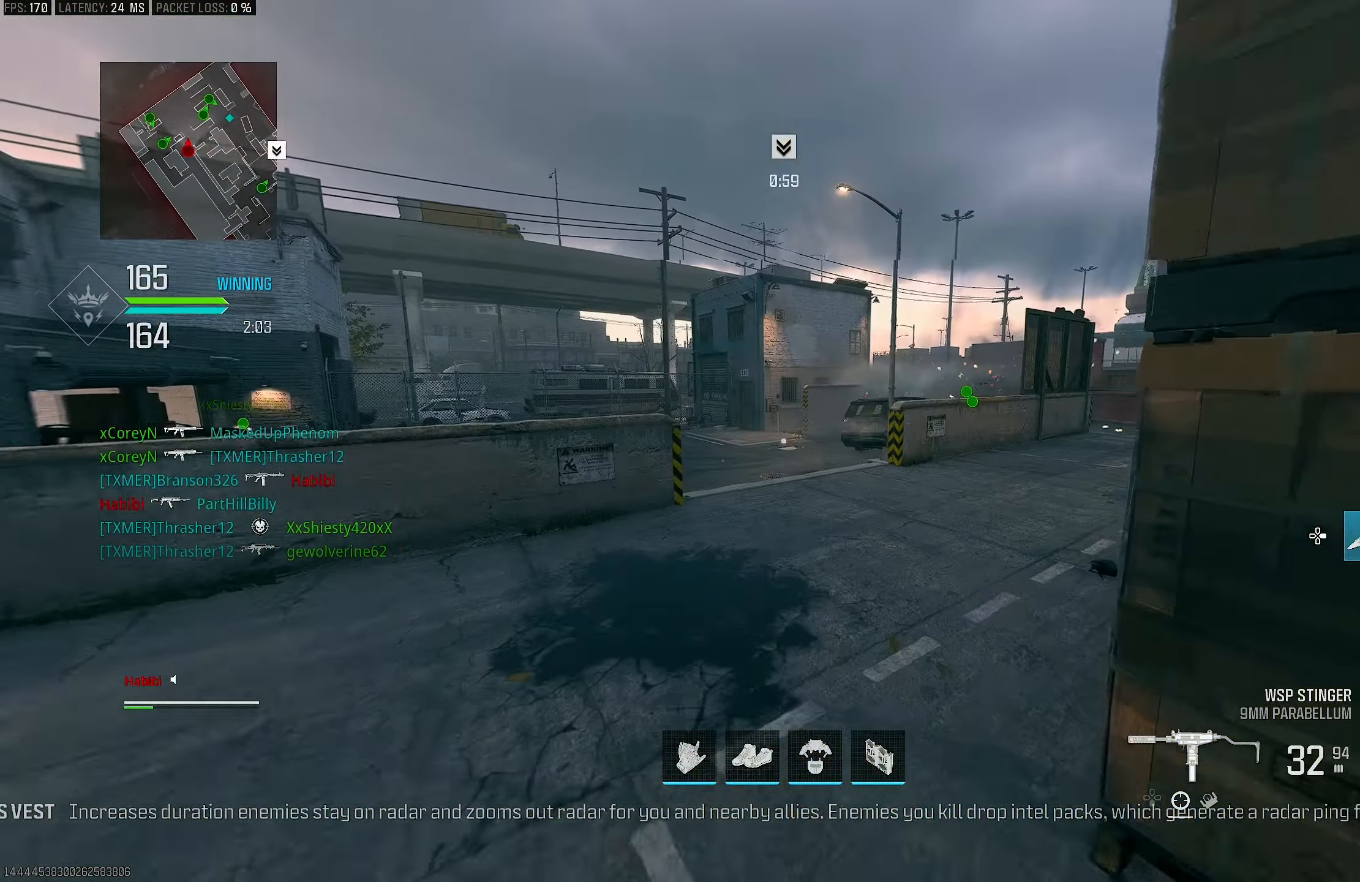
{"buttons": [], "left_stick": "up", "right_stick": "right", "events": [[17, "right_stick", "center"], [50, "TRIANGLE", "down"], [150, "L3", "up"], [150, "TRIANGLE", "up"], [283, "right_stick", "right"]]}
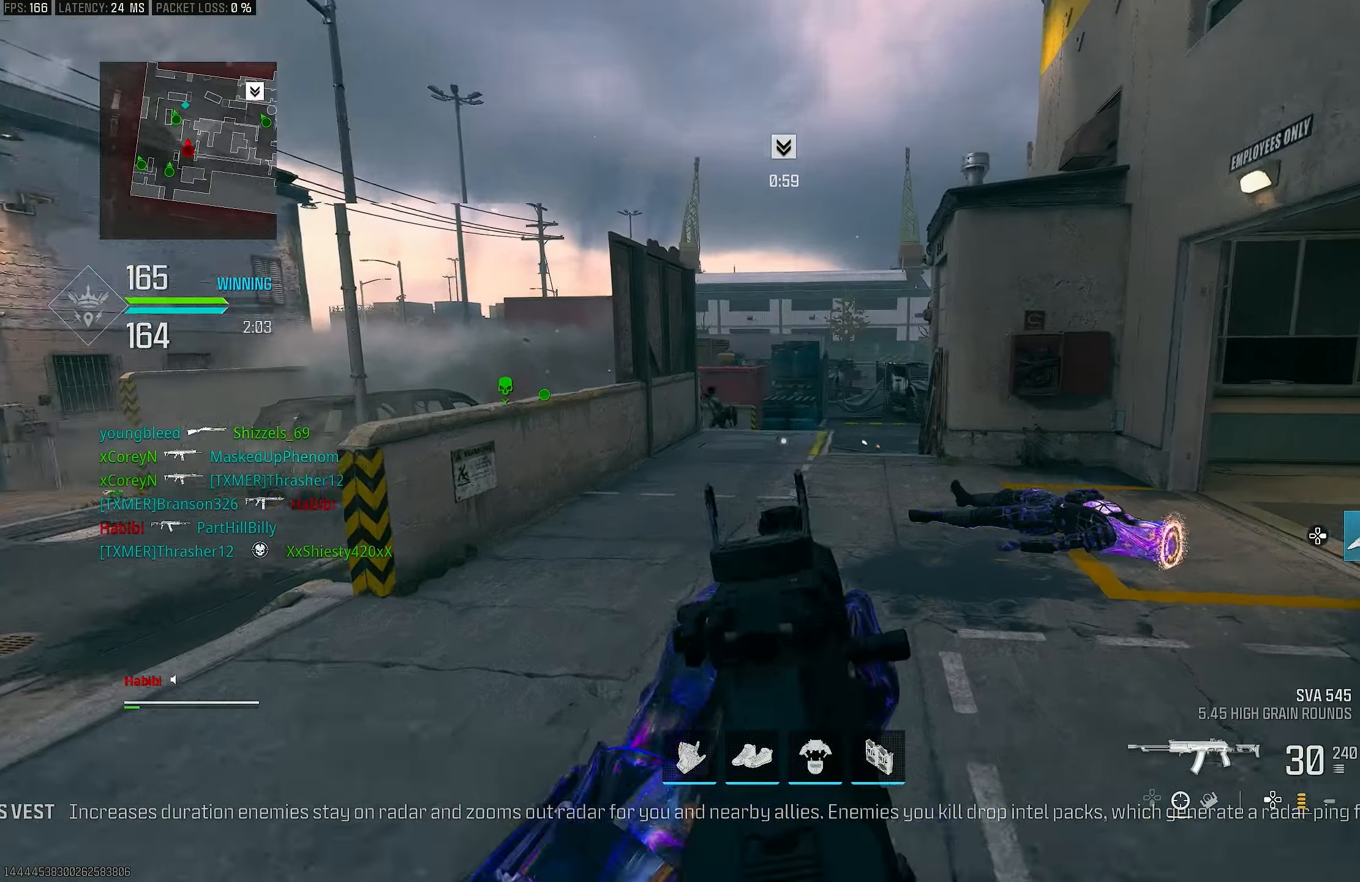
{"buttons": ["L1"], "left_stick": "up-right", "right_stick": "left", "events": [[17, "L1", "down"], [17, "right_stick", "center"], [117, "left_stick", "up-right"], [183, "right_stick", "right"], [283, "right_stick", "center"], [350, "right_stick", "left"]]}
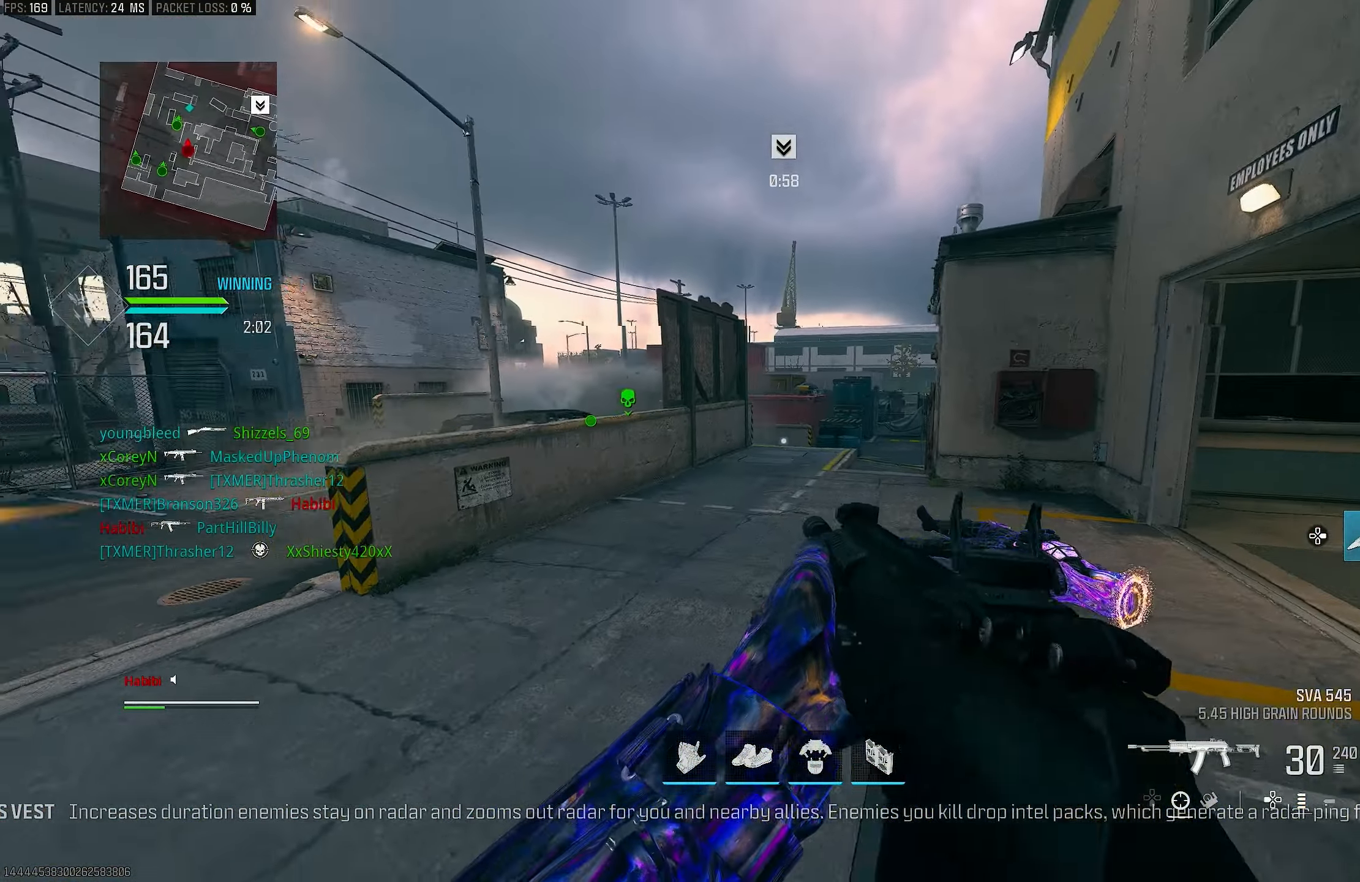
{"buttons": [], "left_stick": "up-right", "right_stick": "right", "events": [[17, "right_stick", "center"], [83, "L1", "up"], [83, "left_stick", "right"], [283, "right_stick", "left"], [317, "left_stick", "left"], [383, "right_stick", "center"], [450, "right_stick", "right"], [483, "left_stick", "up-right"]]}
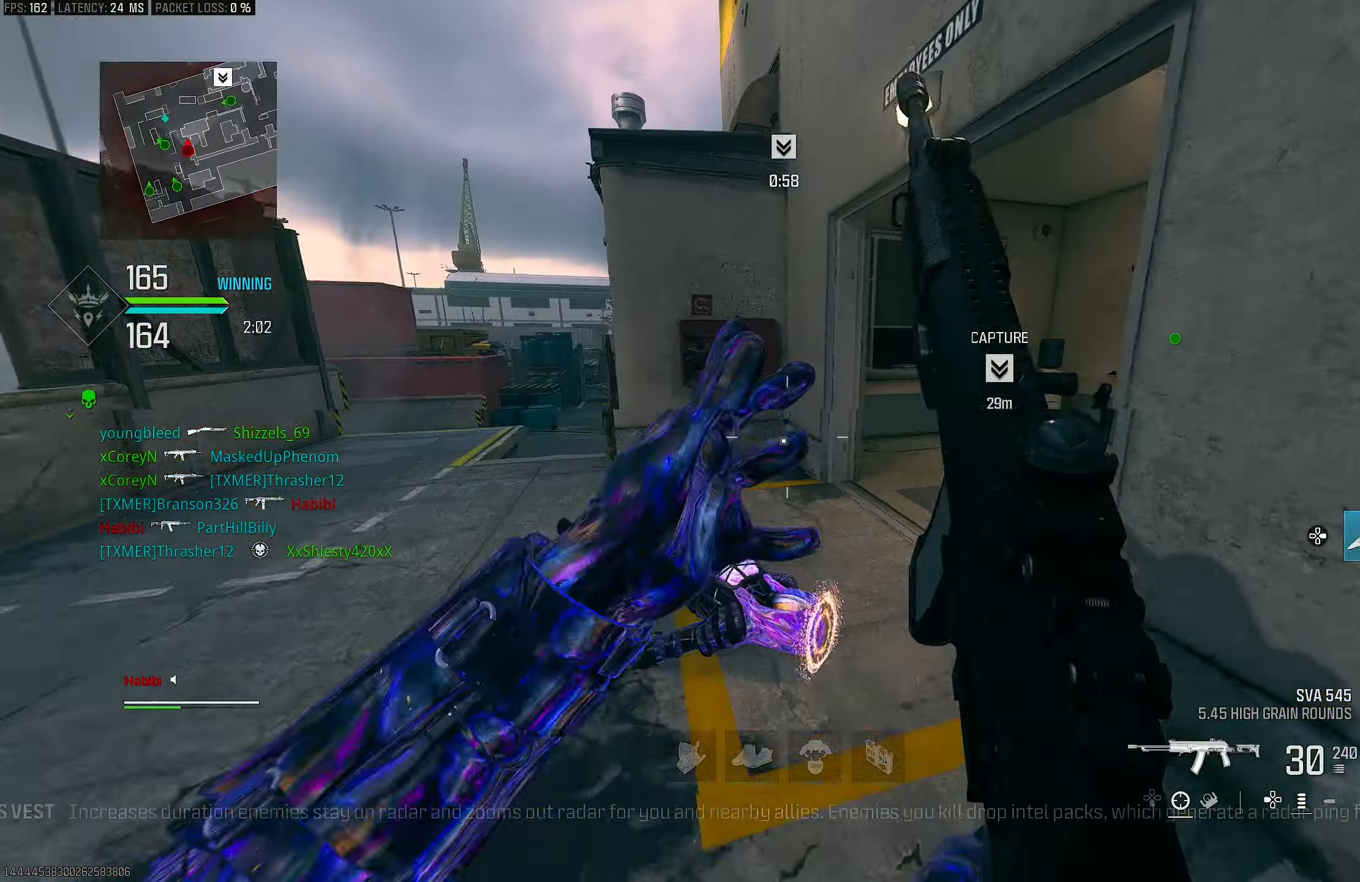
{"buttons": ["R3"], "left_stick": "up", "right_stick": "right", "events": [[117, "L3", "down"], [117, "left_stick", "up"], [150, "right_stick", "center"], [250, "right_stick", "right"], [350, "R3", "down"], [417, "L3", "up"]]}
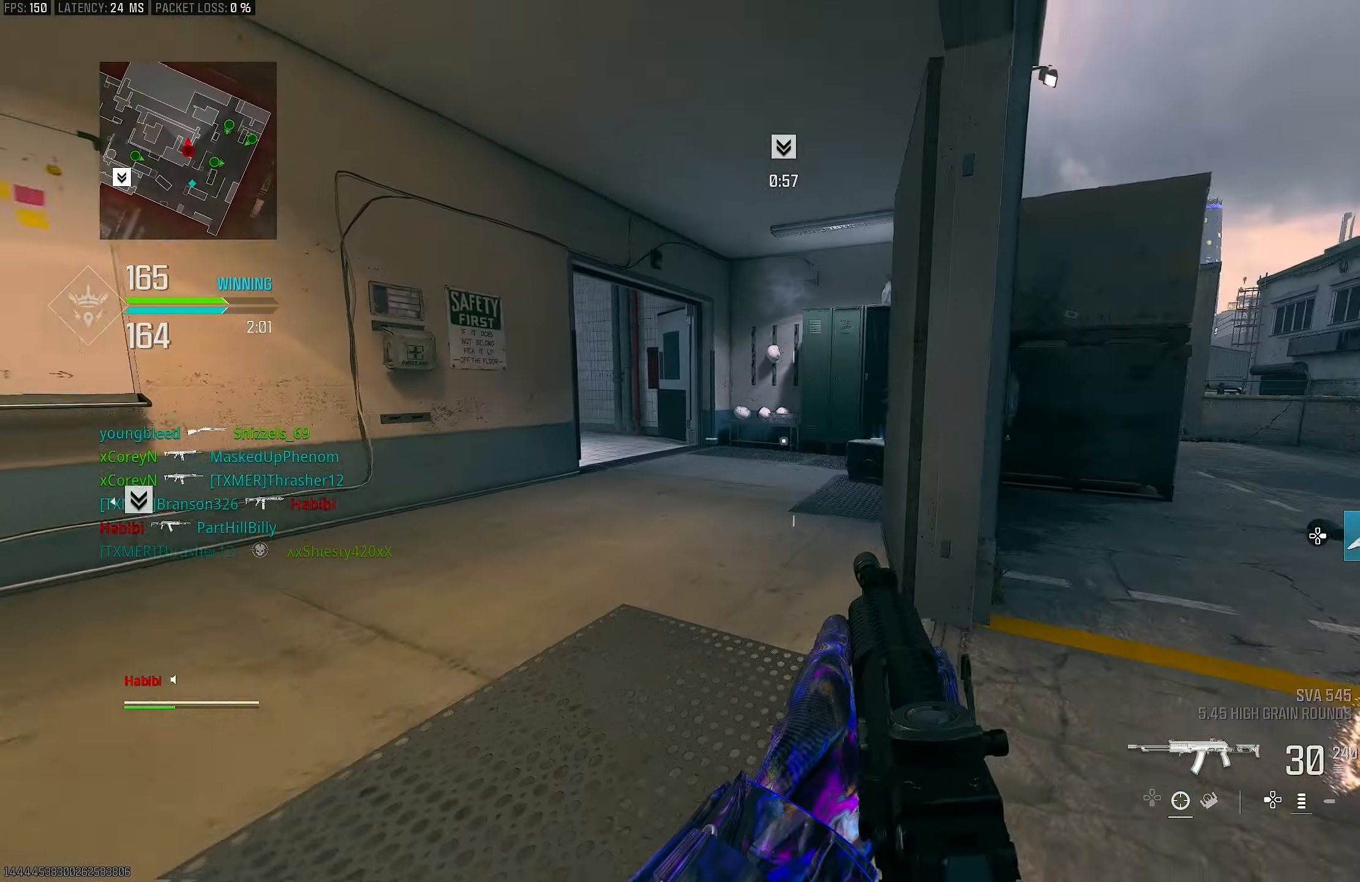
{"buttons": ["L3"], "left_stick": "up", "right_stick": "center", "events": [[17, "right_stick", "up-right"], [183, "CROSS", "down"], [183, "left_stick", "up-right"], [317, "CROSS", "up"], [317, "R3", "up"], [317, "right_stick", "center"], [417, "L3", "down"], [417, "left_stick", "up"]]}
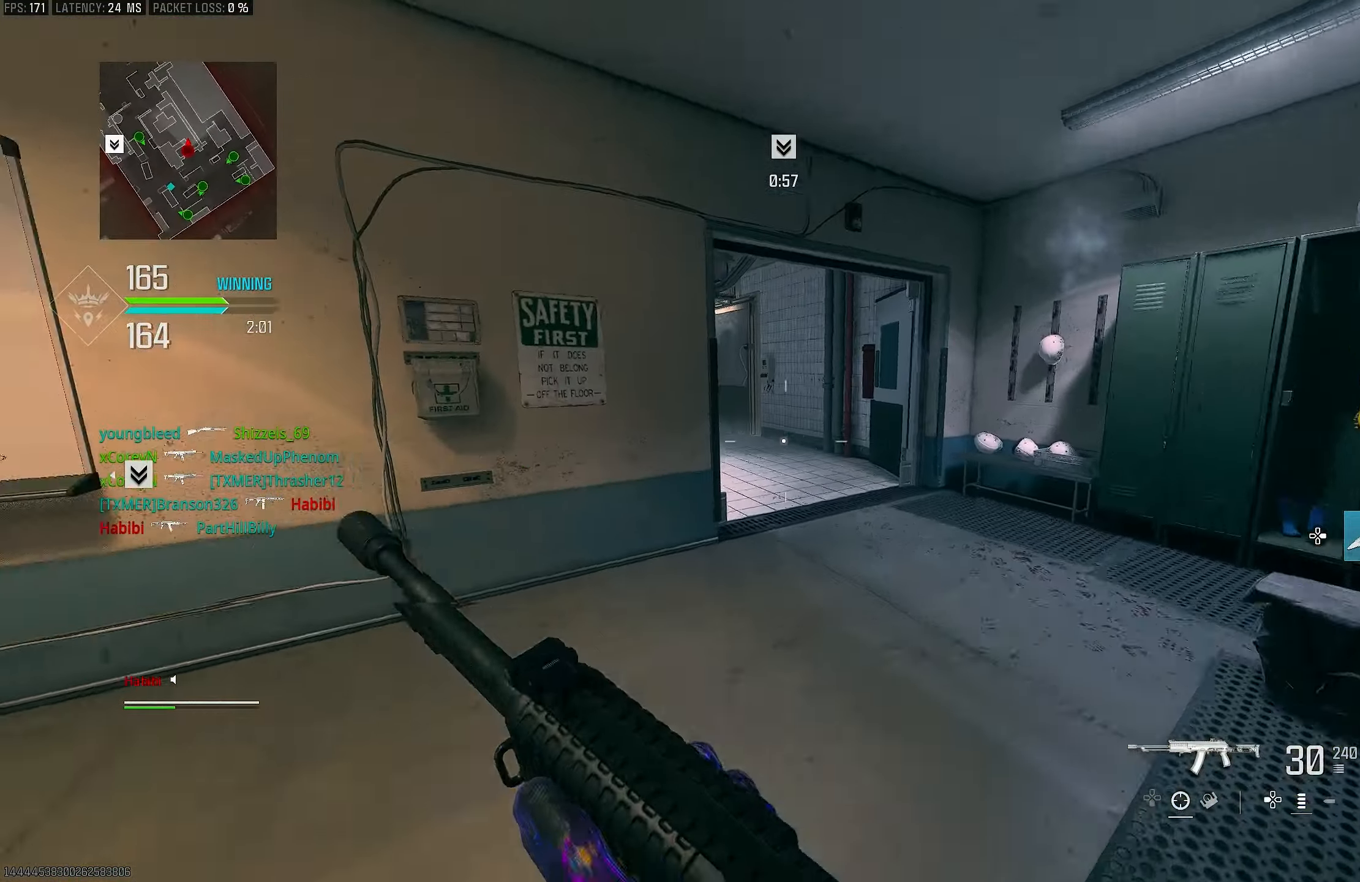
{"buttons": ["CROSS", "R3"], "left_stick": "up-right", "right_stick": "left", "events": [[17, "L3", "up"], [83, "right_stick", "left"], [150, "L3", "down"], [250, "R3", "down"], [350, "L3", "up"], [350, "left_stick", "up-right"], [450, "CROSS", "down"]]}
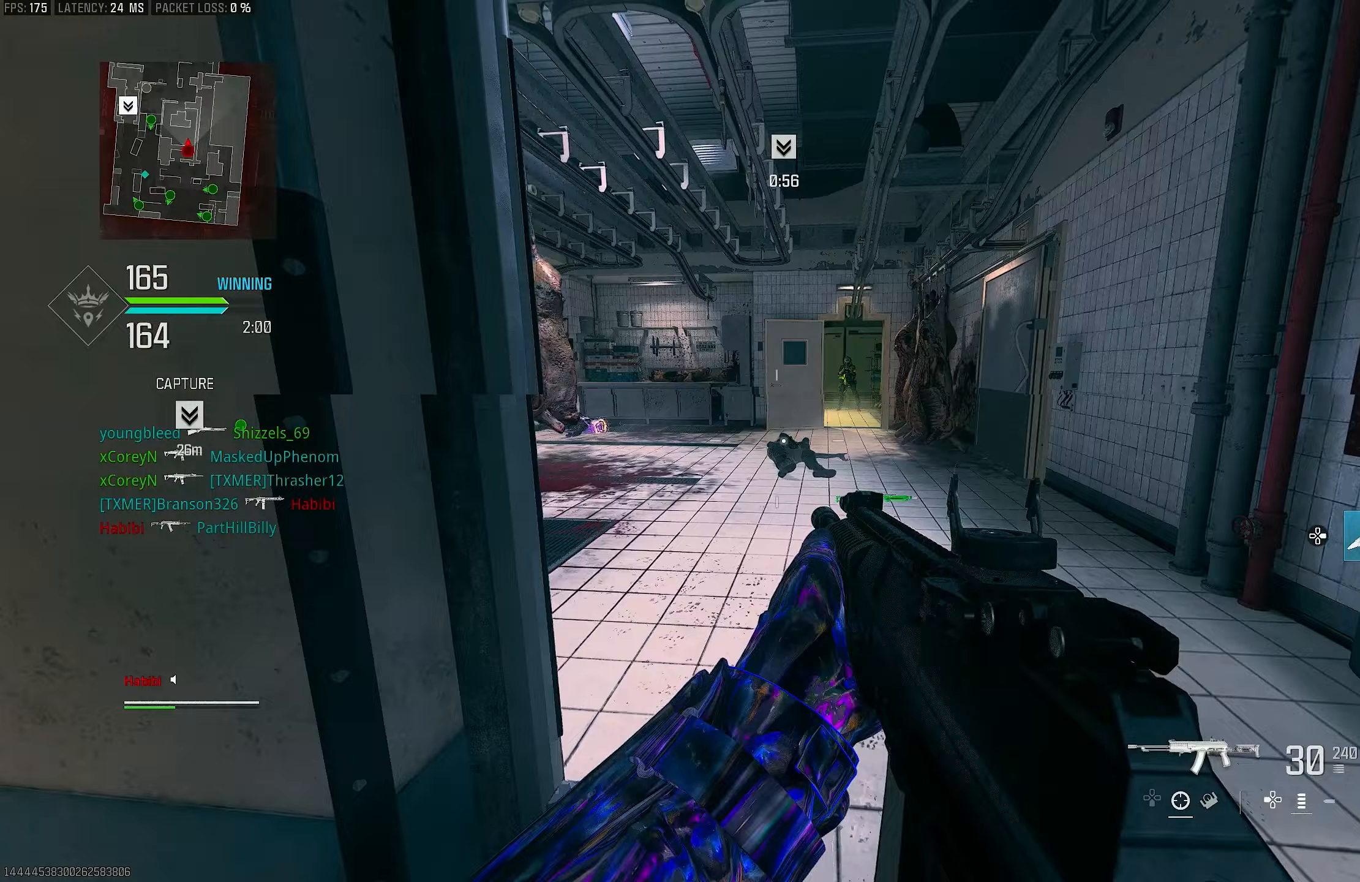
{"buttons": ["CROSS", "L3"], "left_stick": "up-right", "right_stick": "left", "events": [[50, "R3", "up"], [117, "CROSS", "up"], [117, "left_stick", "right"], [117, "right_stick", "center"], [250, "left_stick", "up-right"], [417, "L3", "down"], [450, "right_stick", "left"], [483, "CROSS", "down"]]}
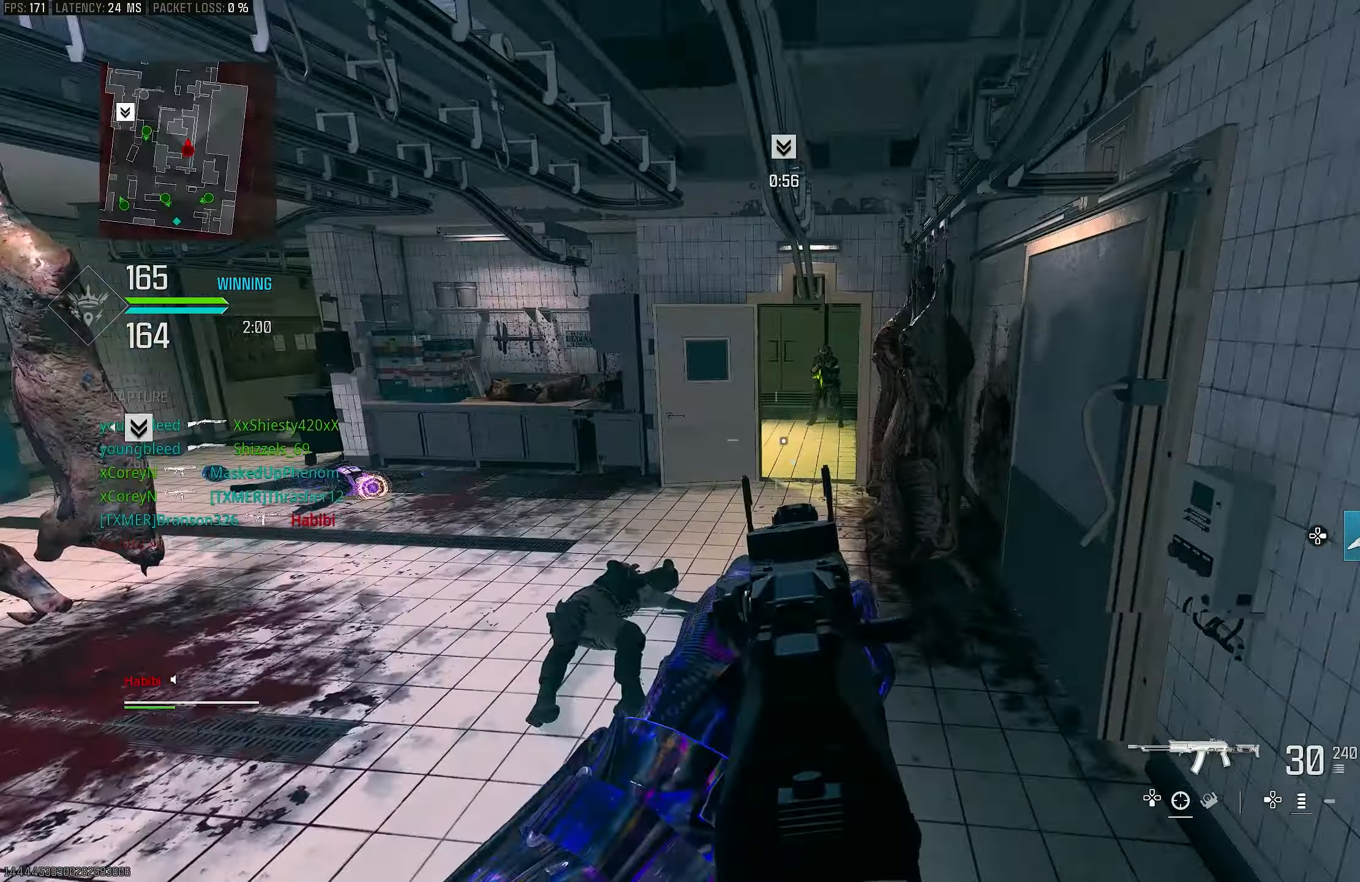
{"buttons": ["L1", "R1"], "left_stick": "up-left", "right_stick": "up-right", "events": [[50, "L1", "down"], [50, "L3", "up"], [50, "right_stick", "down-right"], [117, "CROSS", "up"], [117, "right_stick", "right"], [250, "right_stick", "center"], [317, "R1", "down"], [317, "right_stick", "up"], [417, "left_stick", "up-left"], [417, "right_stick", "up-right"]]}
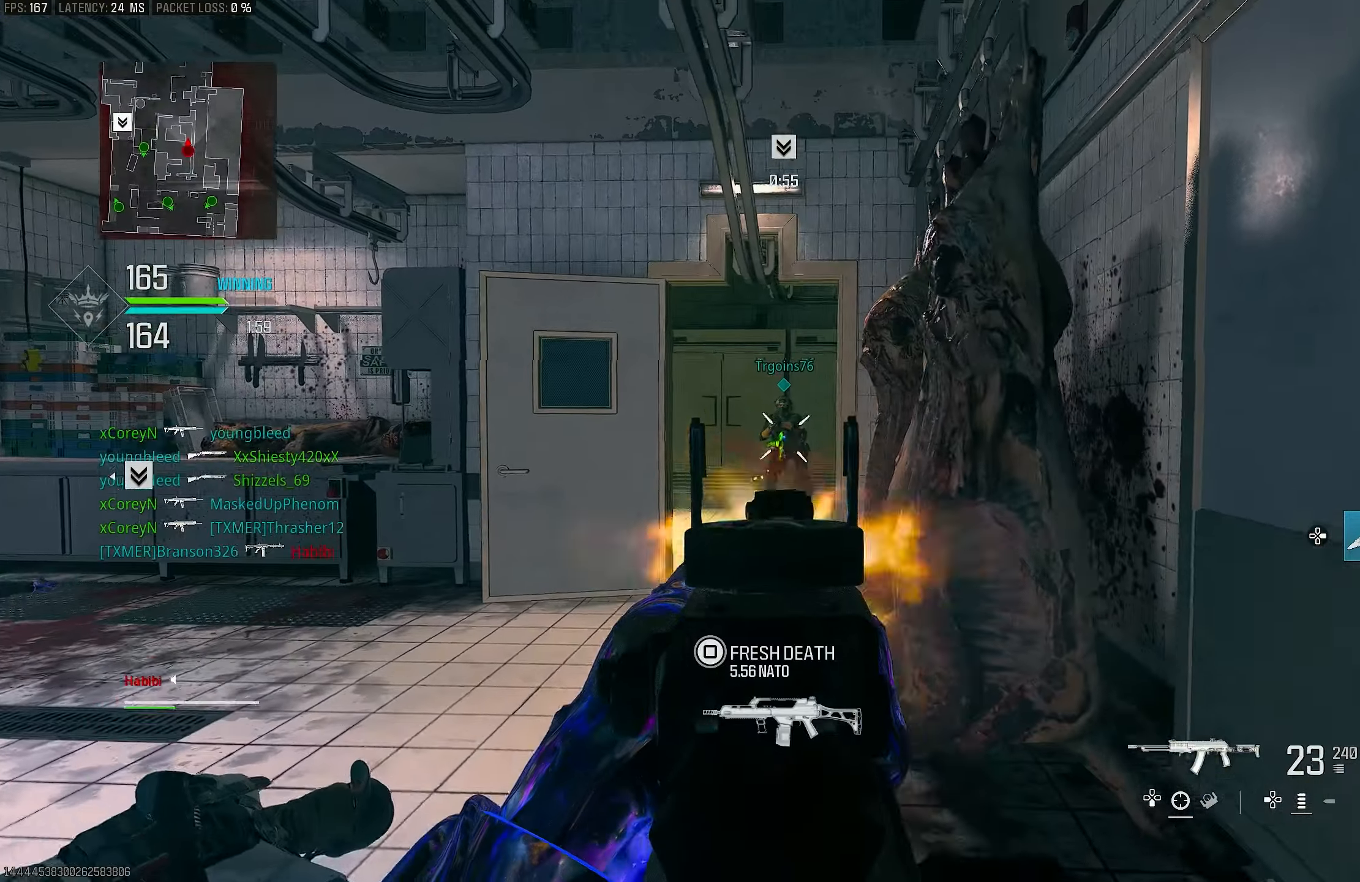
{"buttons": ["L1", "R1"], "left_stick": "up-left", "right_stick": "down", "events": [[17, "right_stick", "center"], [50, "left_stick", "left"], [217, "right_stick", "up-right"], [317, "right_stick", "center"], [417, "left_stick", "up-left"], [483, "right_stick", "down"]]}
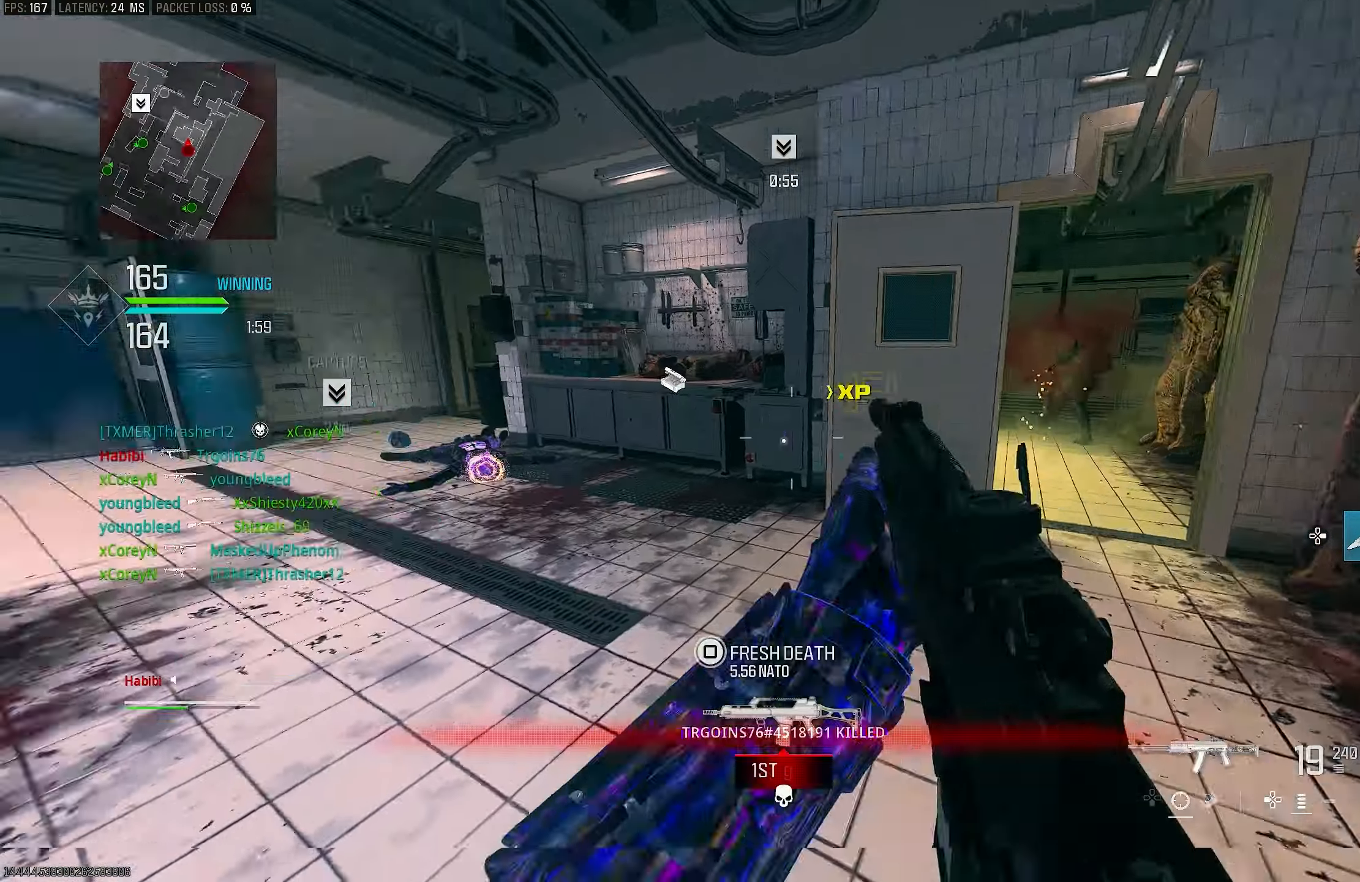
{"buttons": ["R3"], "left_stick": "up", "right_stick": "center", "events": [[33, "left_stick", "up"], [83, "L1", "up"], [117, "L3", "down"], [117, "right_stick", "down-left"], [183, "R1", "up"], [250, "L3", "up"], [250, "right_stick", "left"], [483, "R3", "down"], [483, "right_stick", "center"]]}
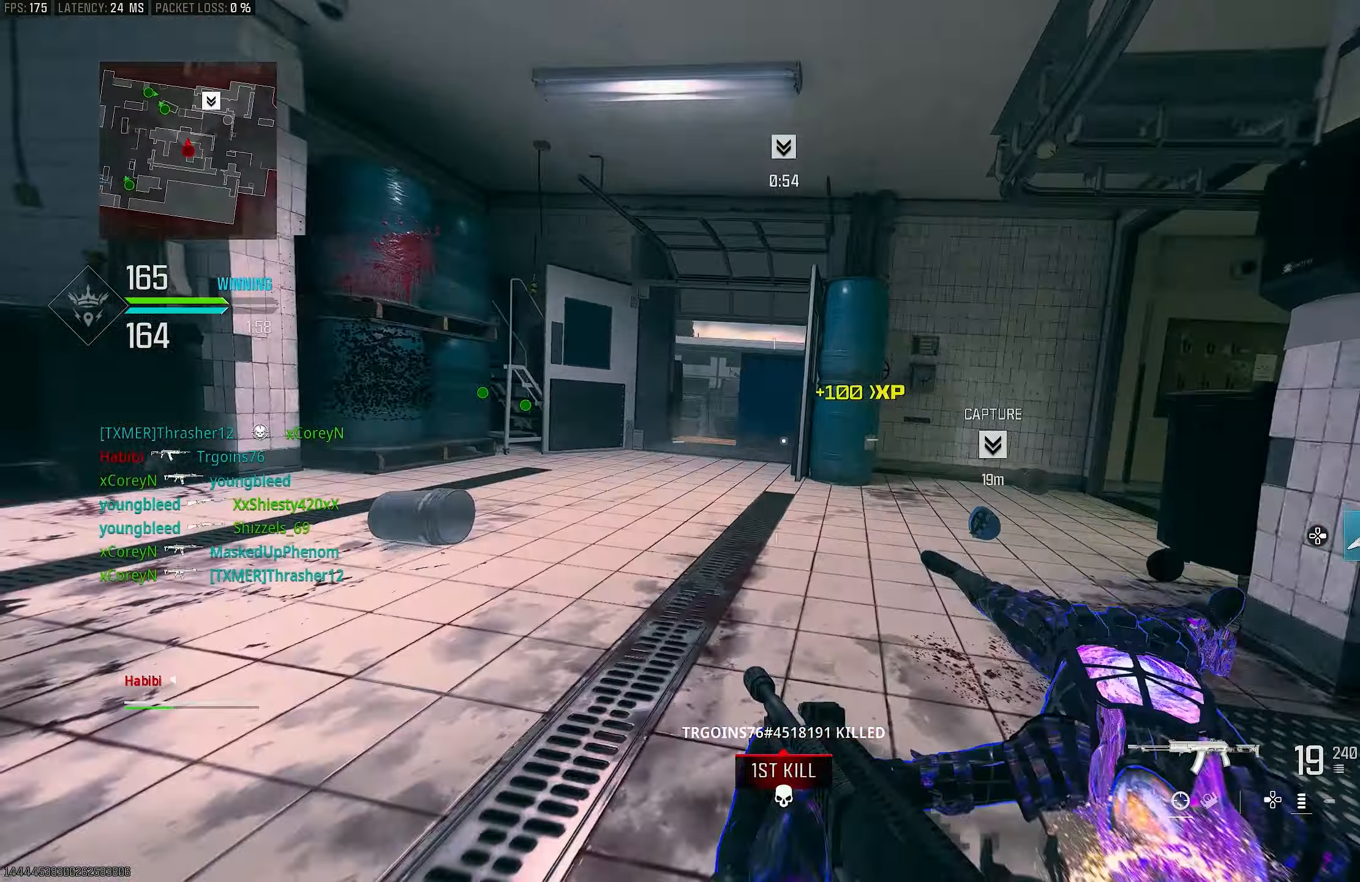
{"buttons": ["TRIANGLE"], "left_stick": "up-left", "right_stick": "center", "events": [[50, "left_stick", "up-left"], [117, "R3", "up"], [117, "right_stick", "left"], [183, "CROSS", "down"], [183, "R3", "down"], [183, "right_stick", "center"], [317, "R3", "up"], [383, "CROSS", "up"], [383, "L3", "down"], [383, "right_stick", "down-left"], [450, "right_stick", "center"], [483, "L3", "up"], [483, "TRIANGLE", "down"]]}
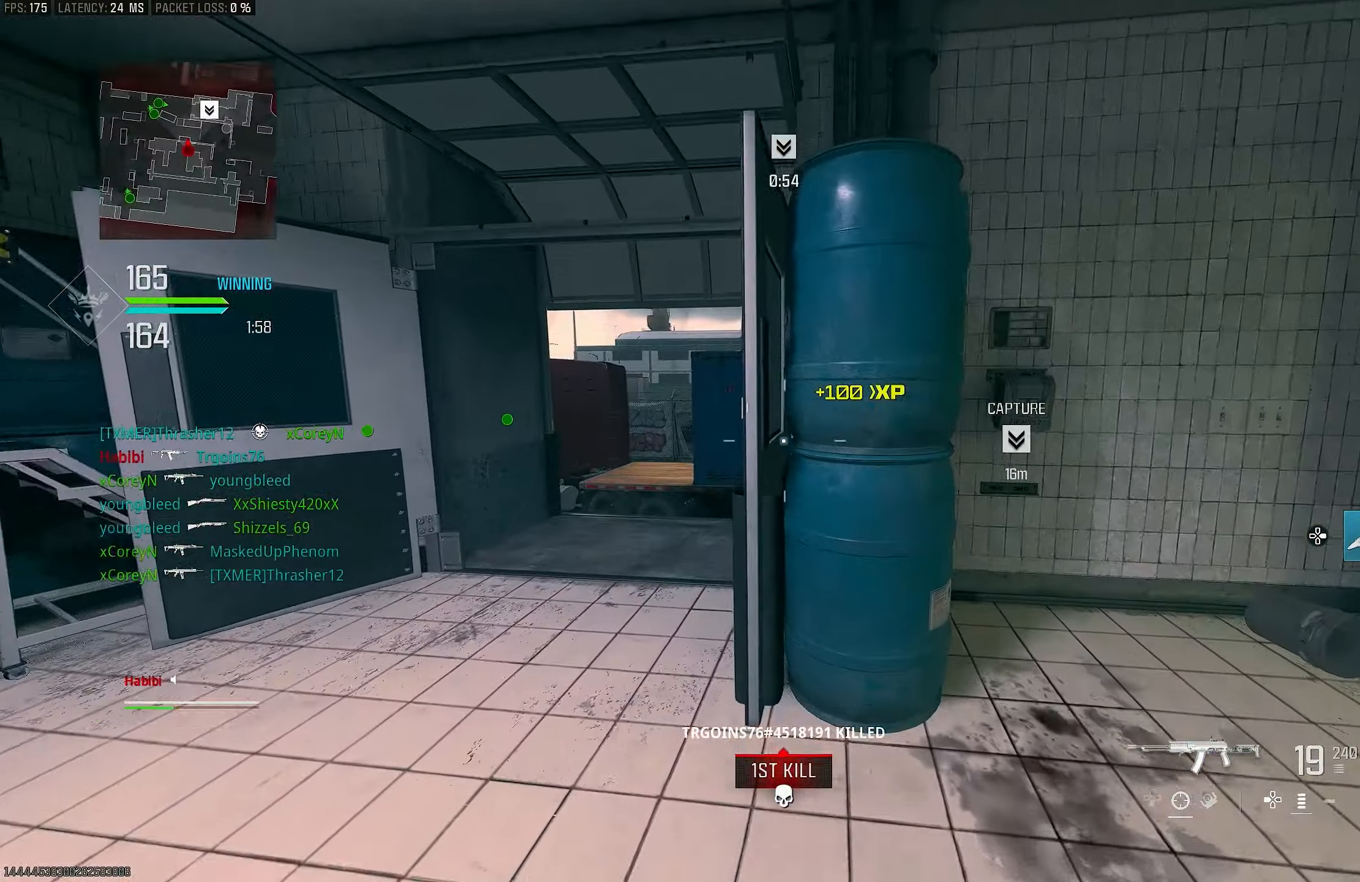
{"buttons": ["TRIANGLE"], "left_stick": "up-left", "right_stick": "center", "events": [[183, "TRIANGLE", "up"], [267, "left_stick", "up"], [283, "L3", "down"], [350, "TRIANGLE", "down"], [383, "L3", "up"], [383, "left_stick", "up-left"], [417, "TRIANGLE", "up"], [483, "TRIANGLE", "down"]]}
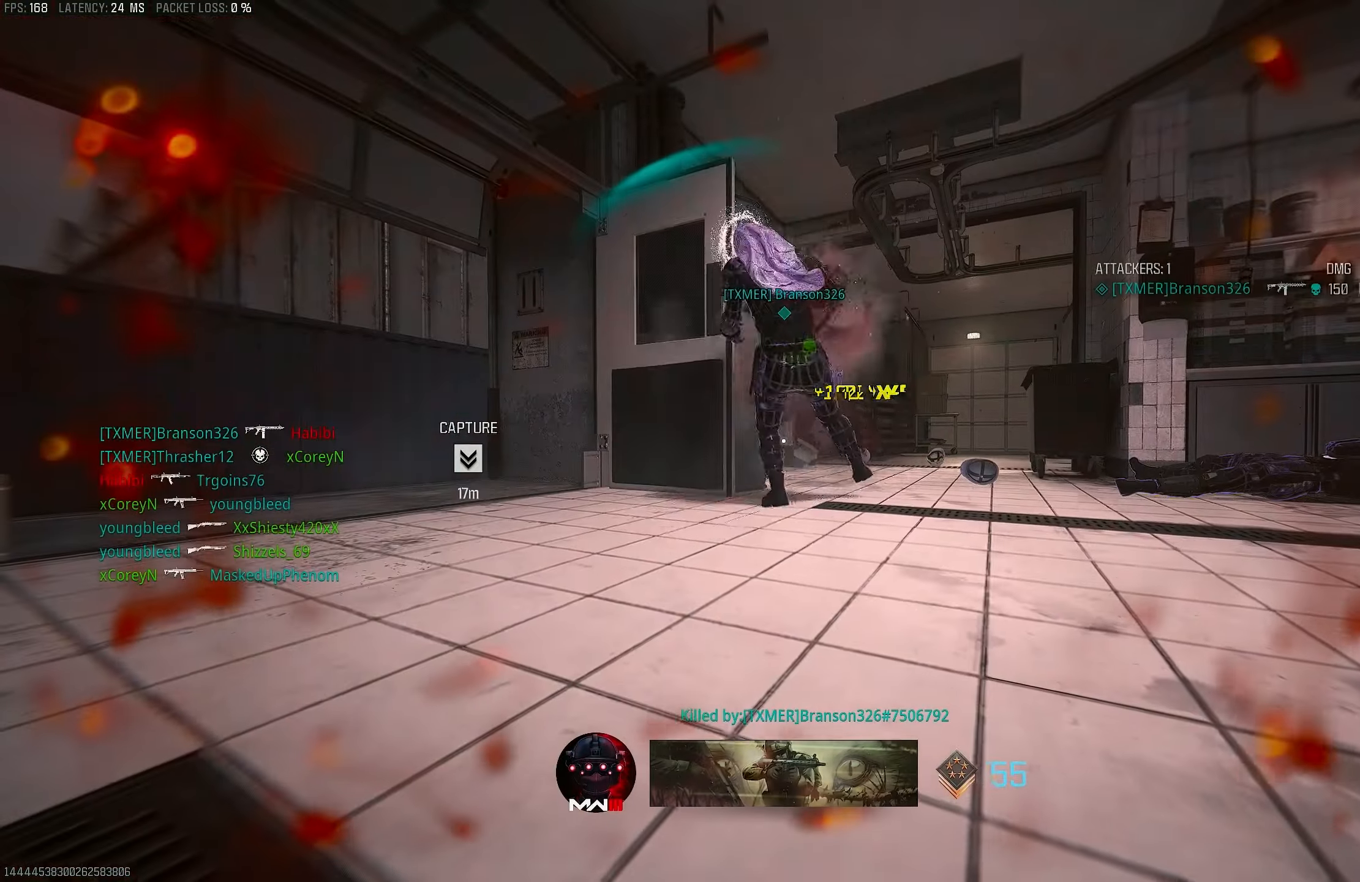
{"buttons": [], "left_stick": "up", "right_stick": "center", "events": [[50, "TRIANGLE", "up"], [117, "L3", "down"], [250, "L3", "up"], [250, "left_stick", "up"], [250, "right_stick", "down-right"], [383, "right_stick", "center"]]}
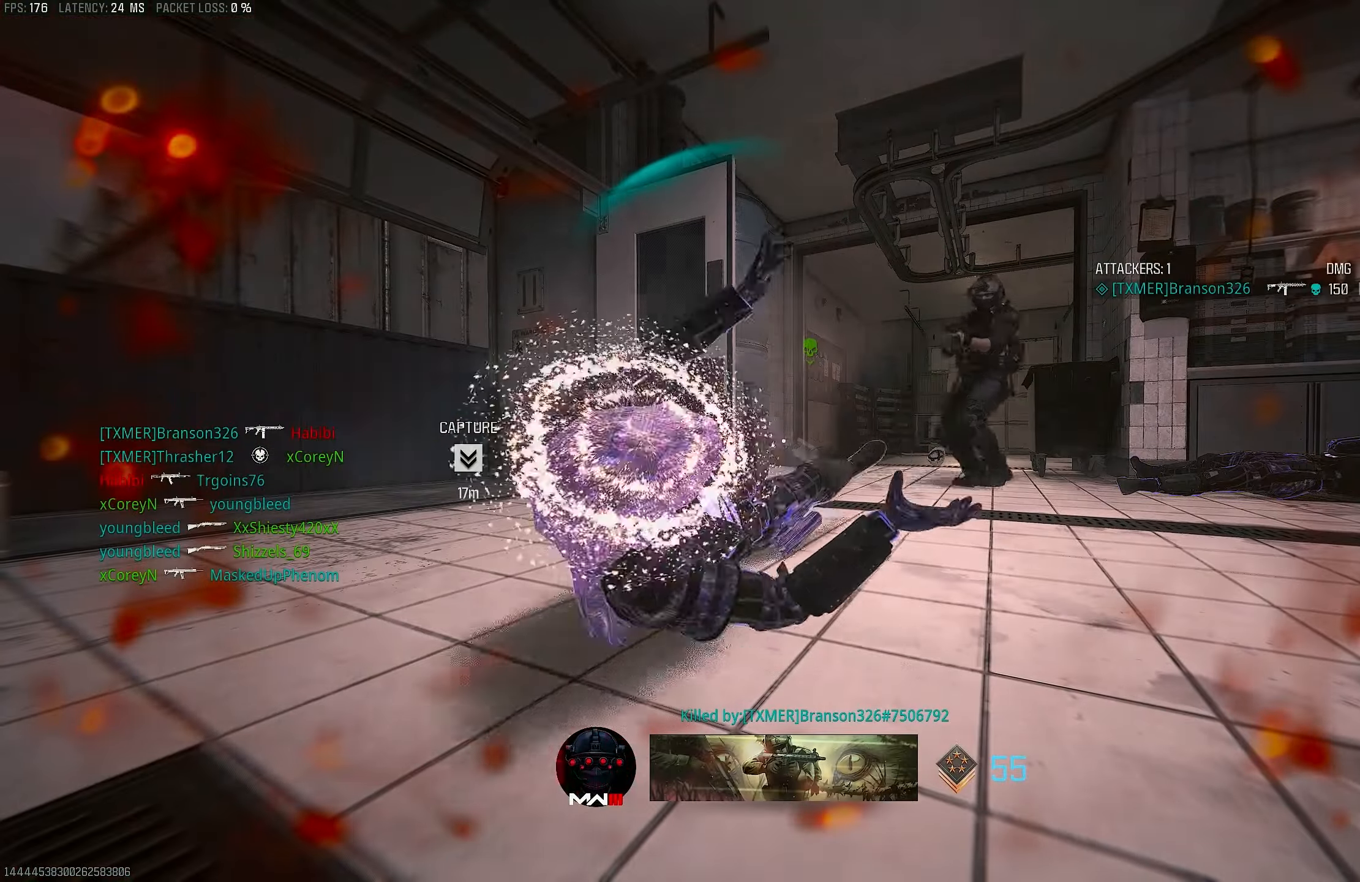
{"buttons": ["SQUARE", "L3"], "left_stick": "up-left", "right_stick": "center", "events": [[50, "SQUARE", "down"], [50, "left_stick", "left"], [117, "CROSS", "down"], [183, "SQUARE", "up"], [250, "CROSS", "up"], [250, "SQUARE", "down"], [383, "SQUARE", "up"], [383, "left_stick", "up-left"], [417, "L3", "down"], [483, "SQUARE", "down"]]}
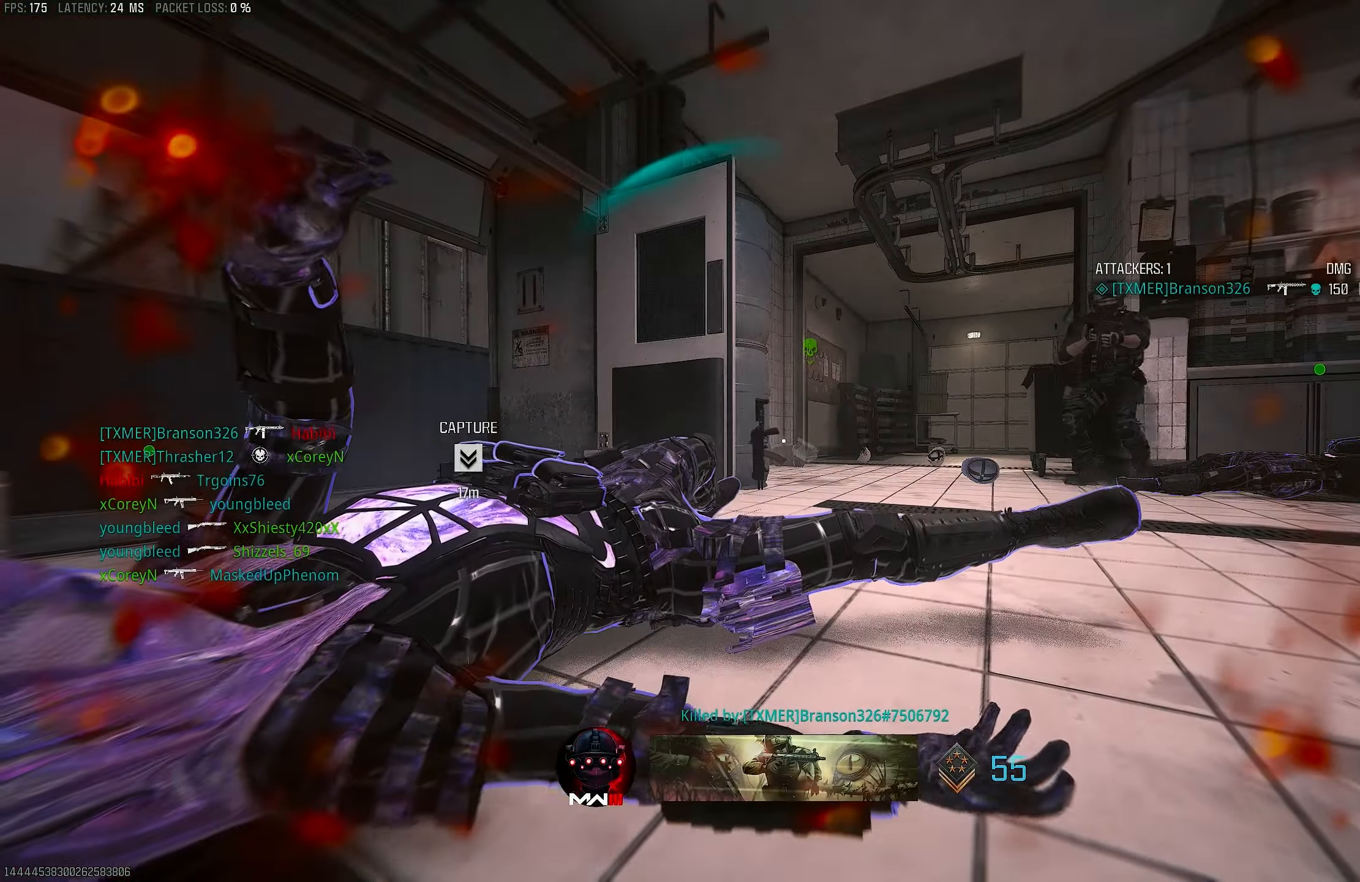
{"buttons": ["SQUARE"], "left_stick": "up", "right_stick": "center", "events": [[17, "left_stick", "up"], [83, "L3", "up"], [83, "SQUARE", "up"], [217, "SQUARE", "down"], [283, "SQUARE", "up"], [350, "L3", "down"], [417, "L3", "up"], [450, "SQUARE", "down"]]}
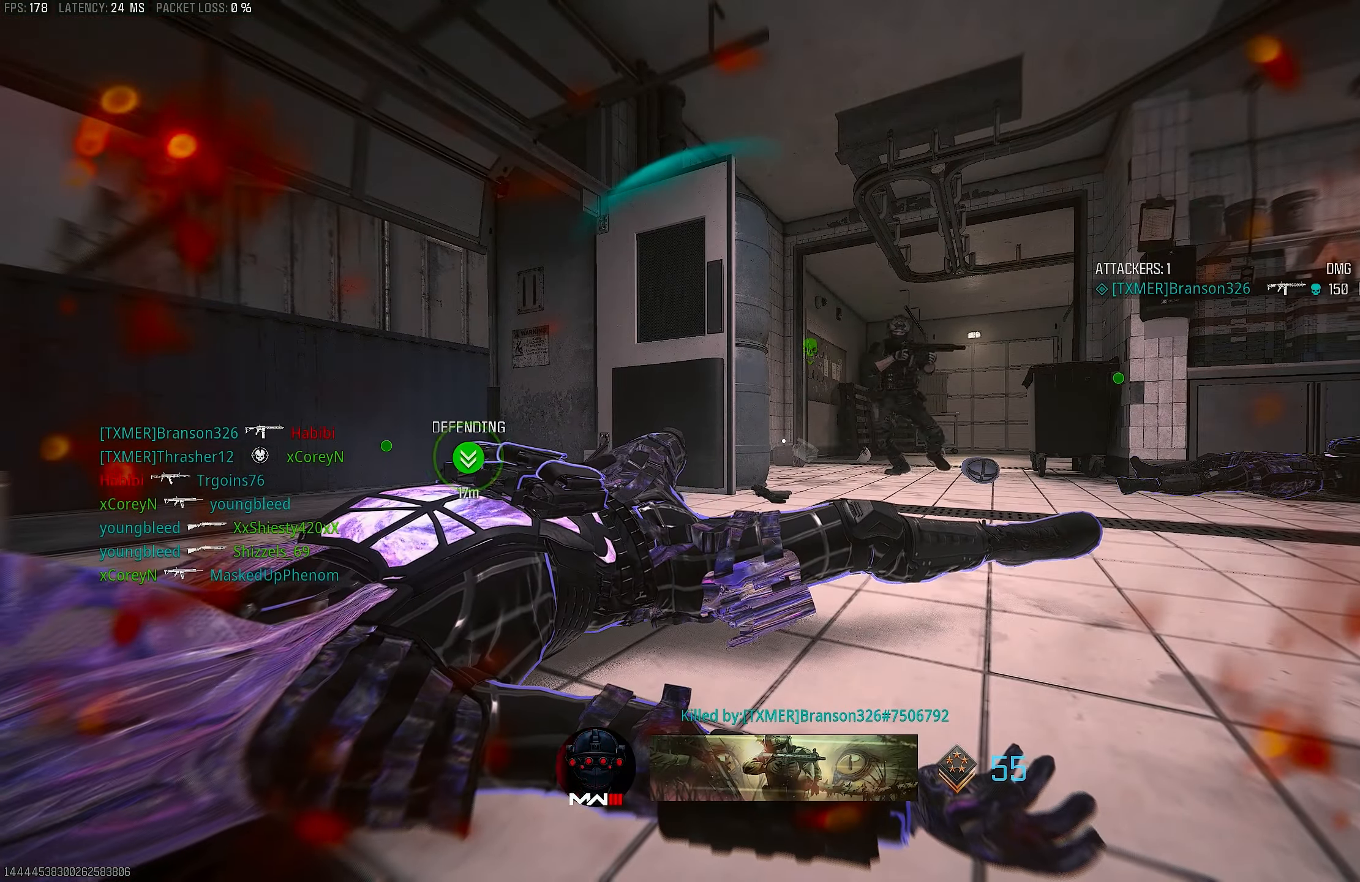
{"buttons": [], "left_stick": "up", "right_stick": "center", "events": [[17, "SQUARE", "up"], [50, "L3", "down"], [417, "L3", "up"]]}
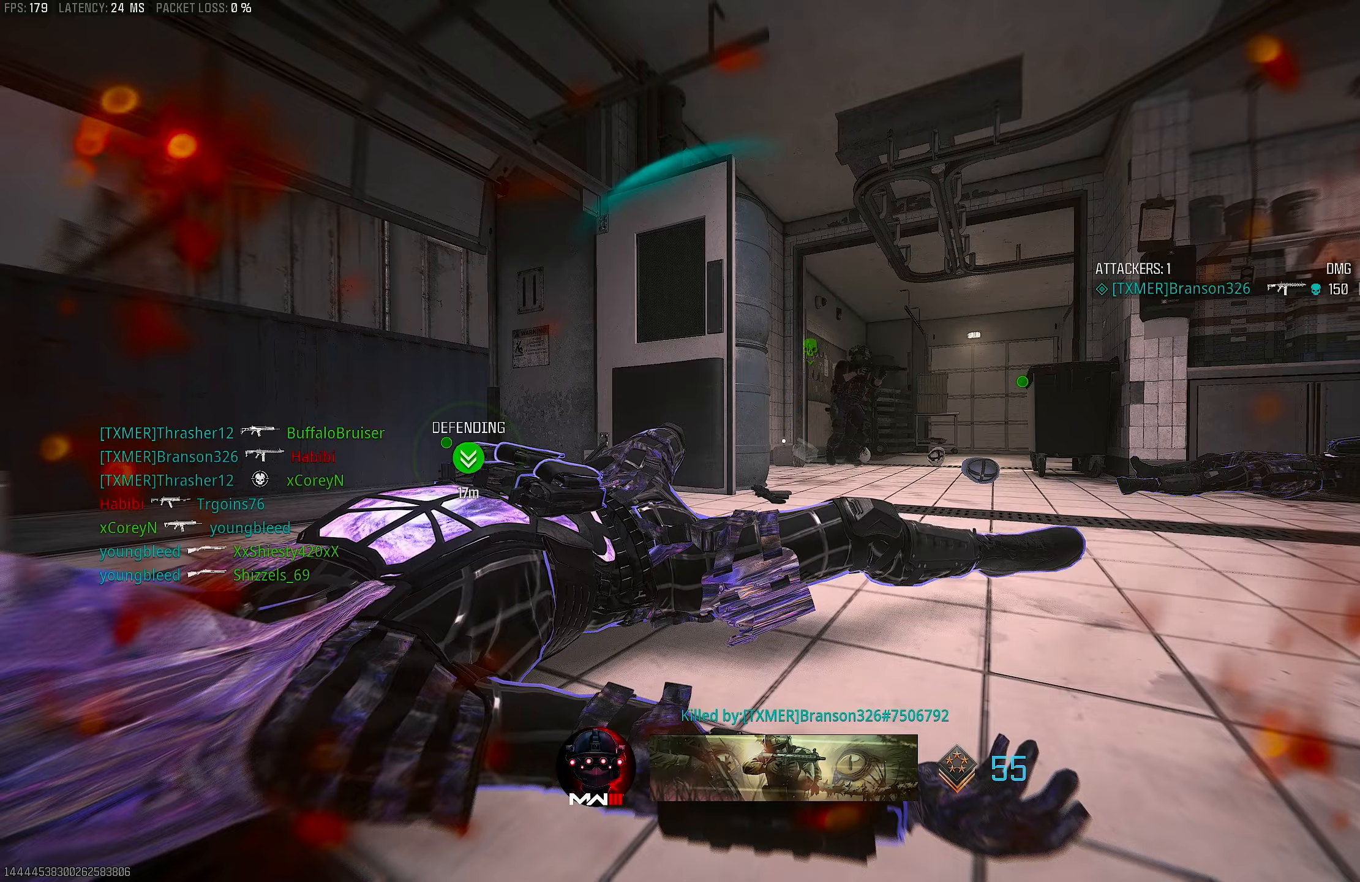
{"buttons": ["L3"], "left_stick": "up", "right_stick": "center", "events": [[17, "L3", "down"], [183, "L3", "up"], [183, "TRIANGLE", "down"], [250, "TRIANGLE", "up"], [450, "L3", "down"]]}
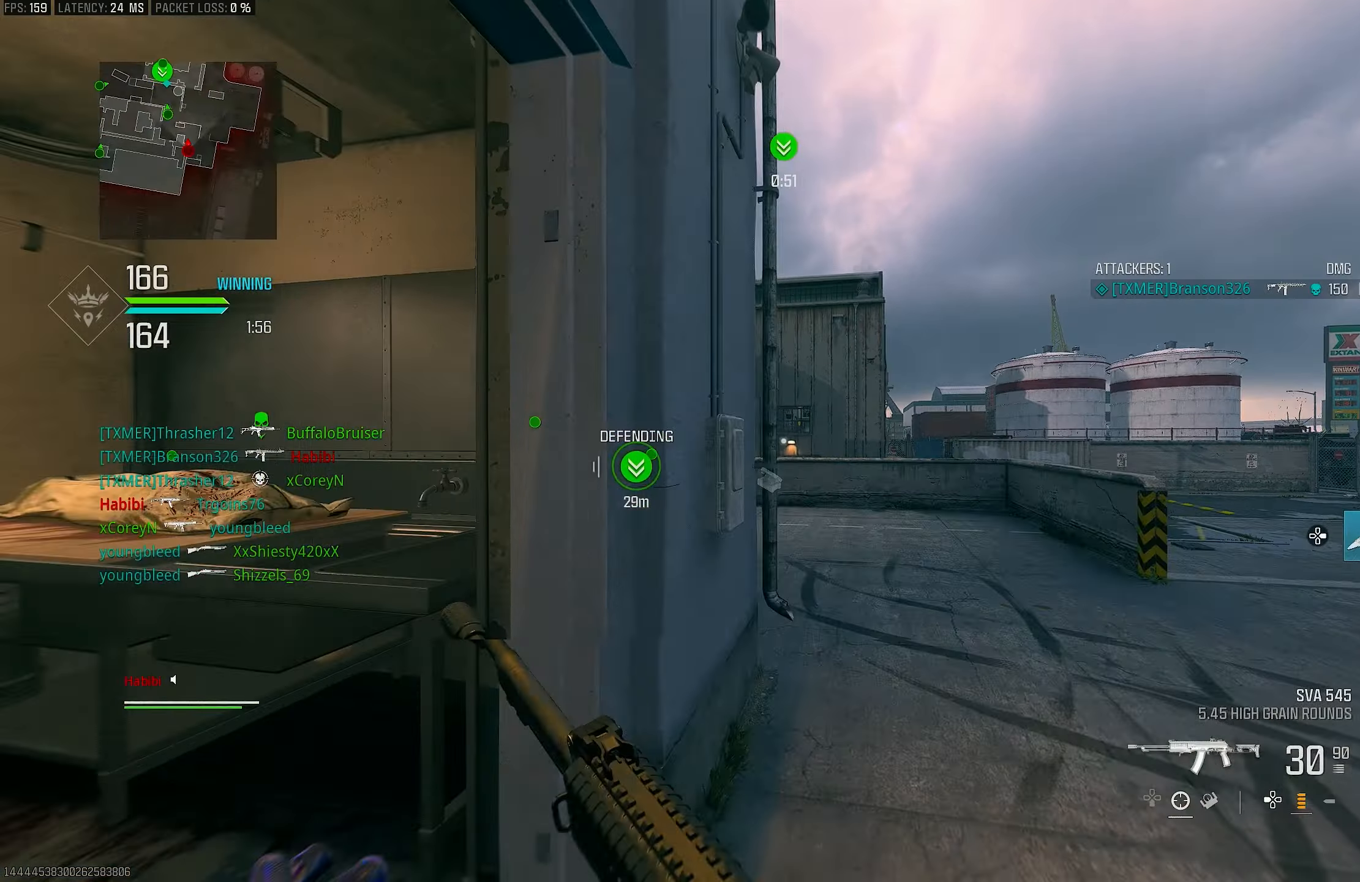
{"buttons": [], "left_stick": "up", "right_stick": "down-right", "events": [[83, "TRIANGLE", "down"], [217, "L3", "up"], [283, "TRIANGLE", "up"], [450, "right_stick", "down-right"]]}
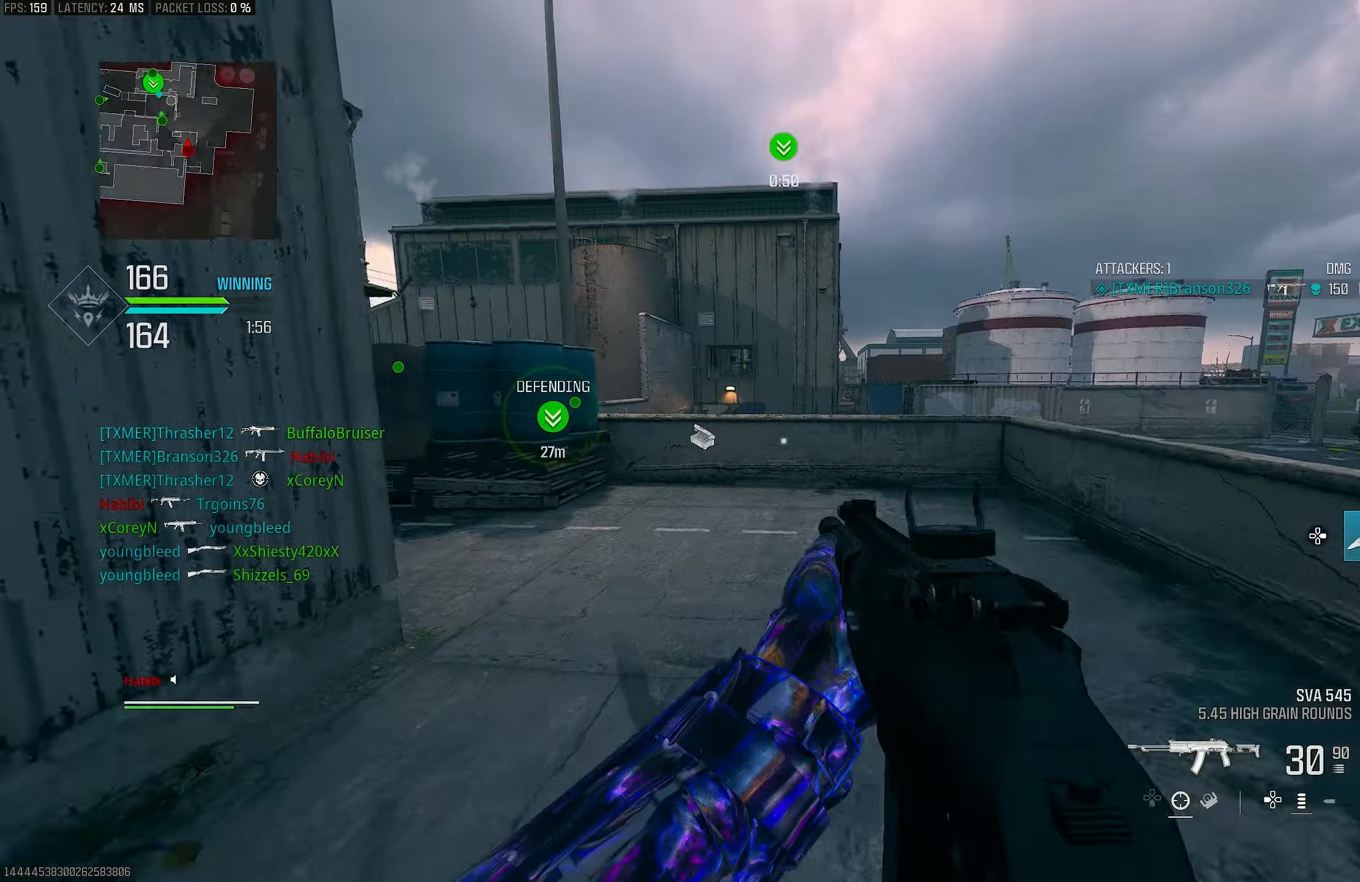
{"buttons": ["R3"], "left_stick": "up", "right_stick": "center", "events": [[183, "right_stick", "left"], [417, "right_stick", "center"], [450, "R3", "down"]]}
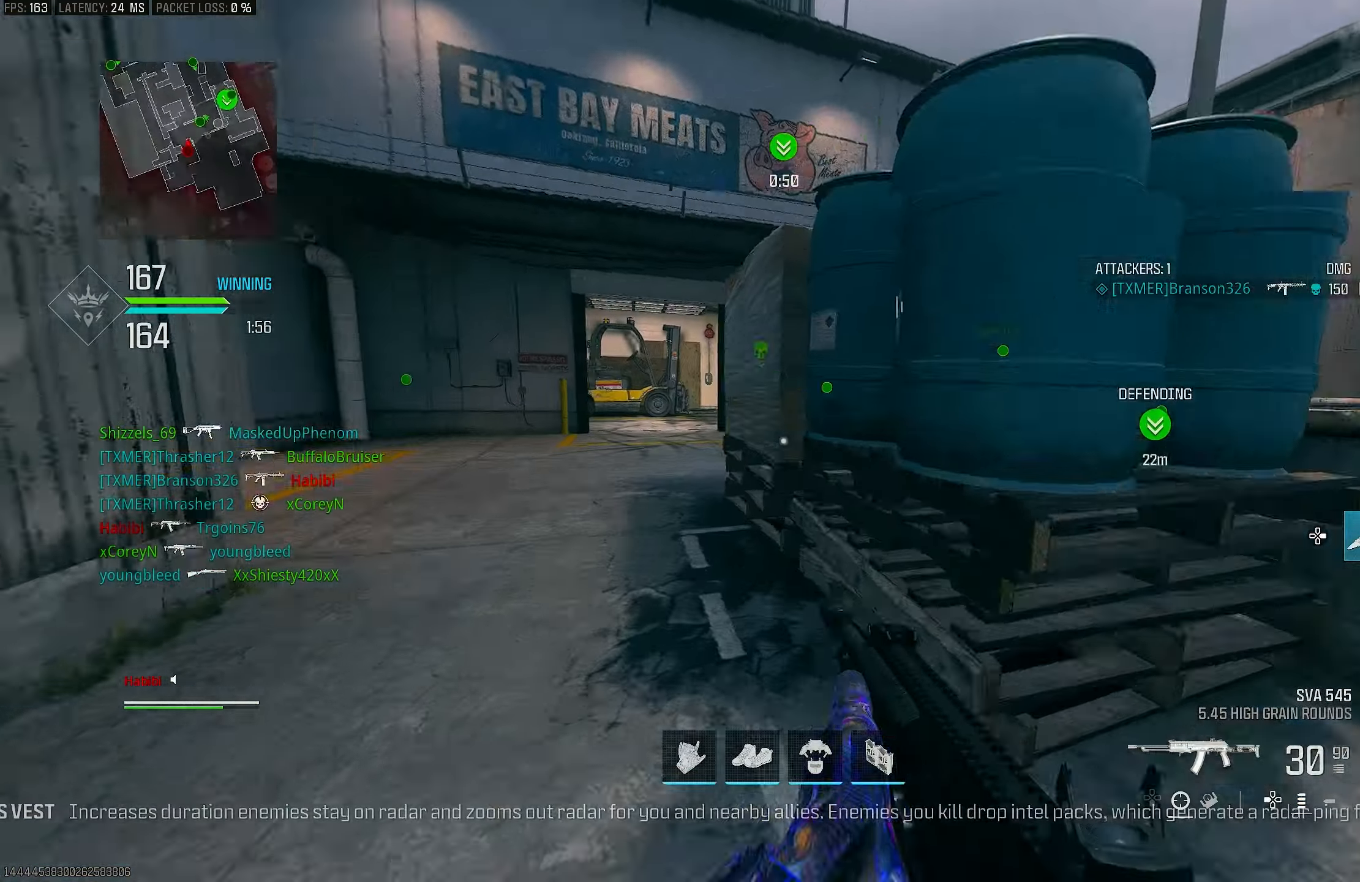
{"buttons": [], "left_stick": "up-left", "right_stick": "center", "events": [[17, "R3", "up"], [183, "CROSS", "down"], [183, "left_stick", "up-left"], [183, "right_stick", "left"], [317, "CROSS", "up"], [350, "L3", "down"], [383, "right_stick", "center"], [483, "L3", "up"]]}
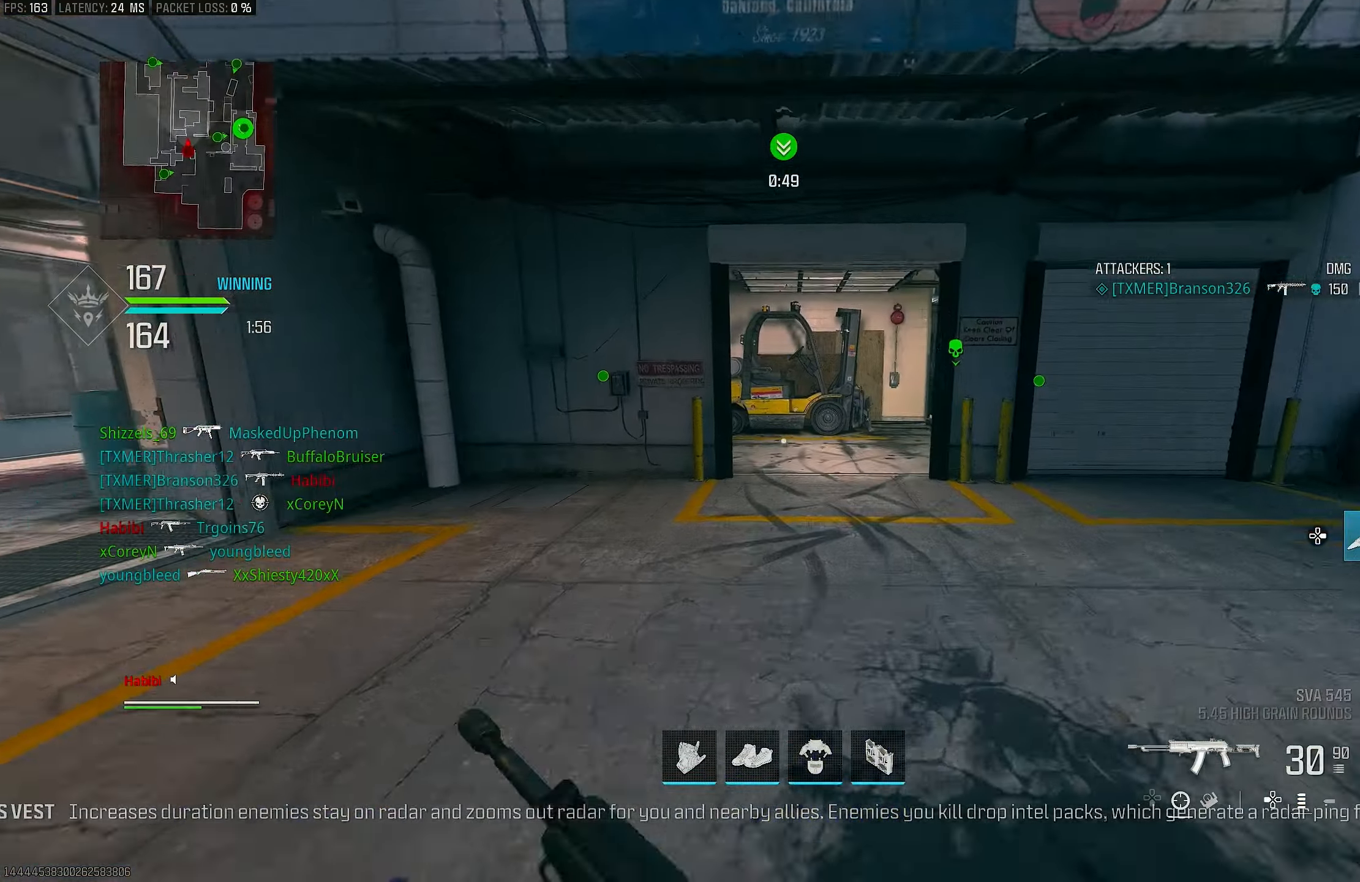
{"buttons": [], "left_stick": "up", "right_stick": "right", "events": [[117, "left_stick", "up"], [350, "right_stick", "down-right"], [417, "right_stick", "right"]]}
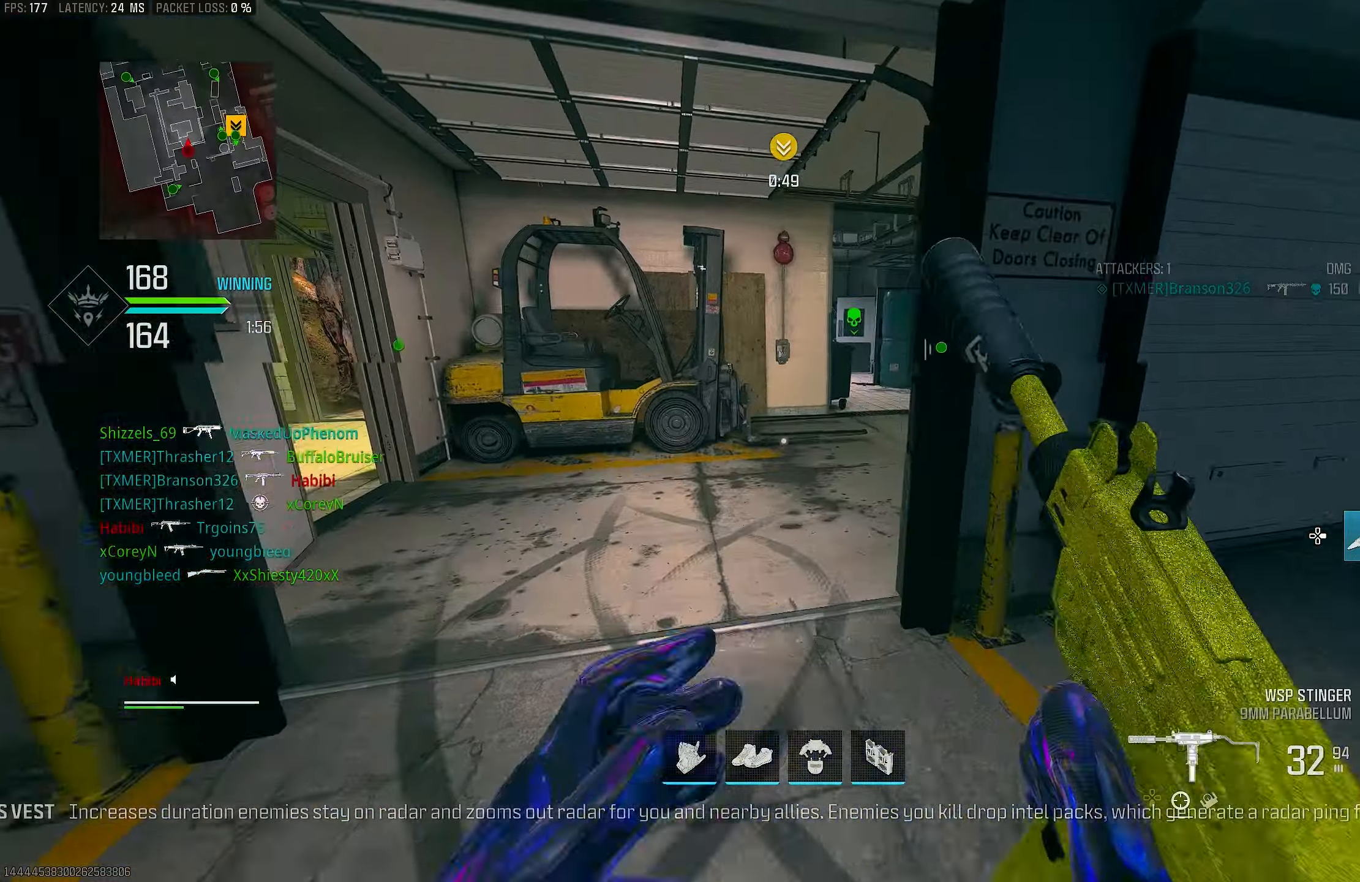
{"buttons": [], "left_stick": "up", "right_stick": "left", "events": [[17, "right_stick", "center"], [450, "right_stick", "left"]]}
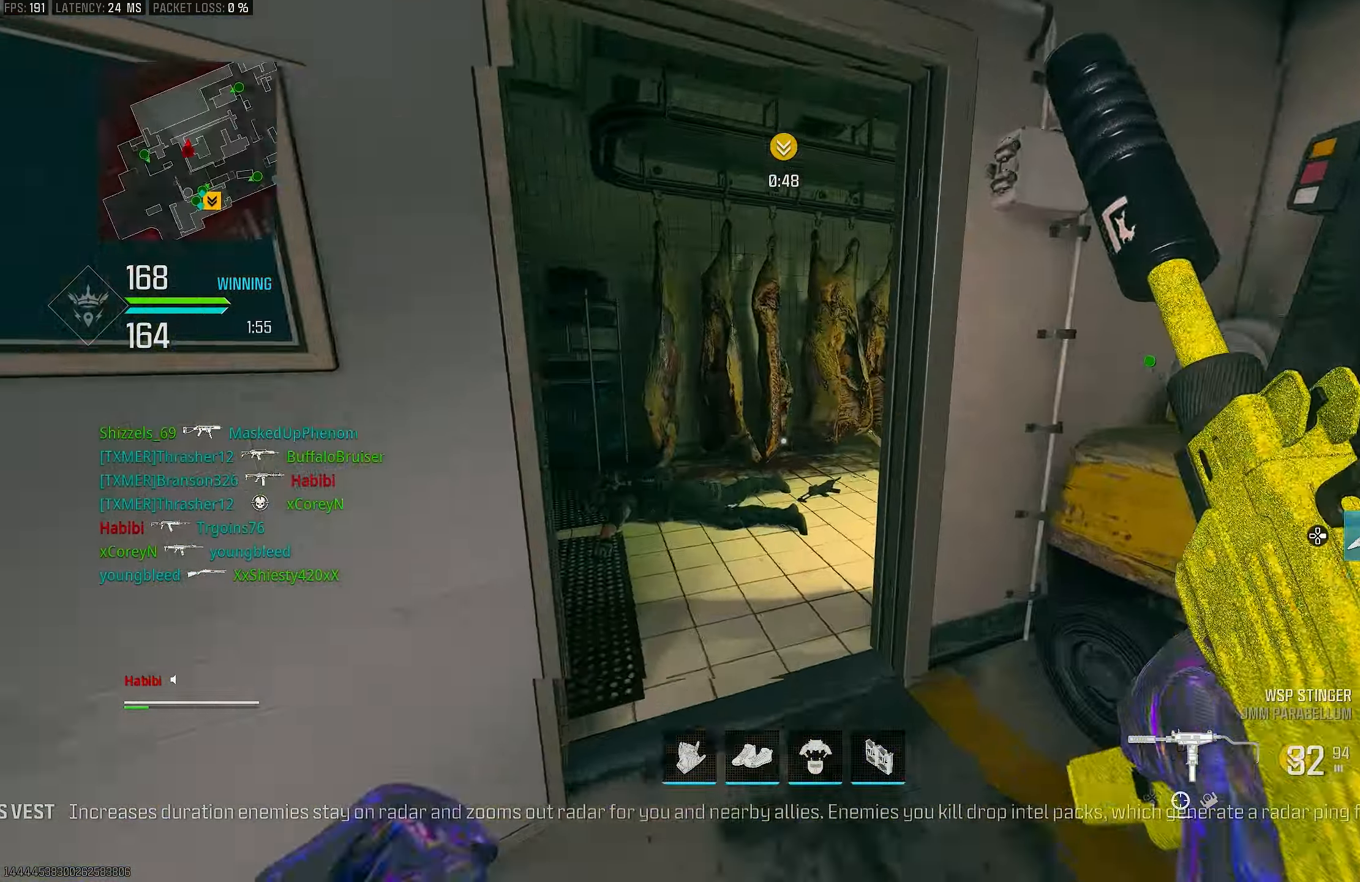
{"buttons": [], "left_stick": "up", "right_stick": "down-right", "events": [[217, "right_stick", "center"], [317, "right_stick", "left"], [450, "right_stick", "down-right"]]}
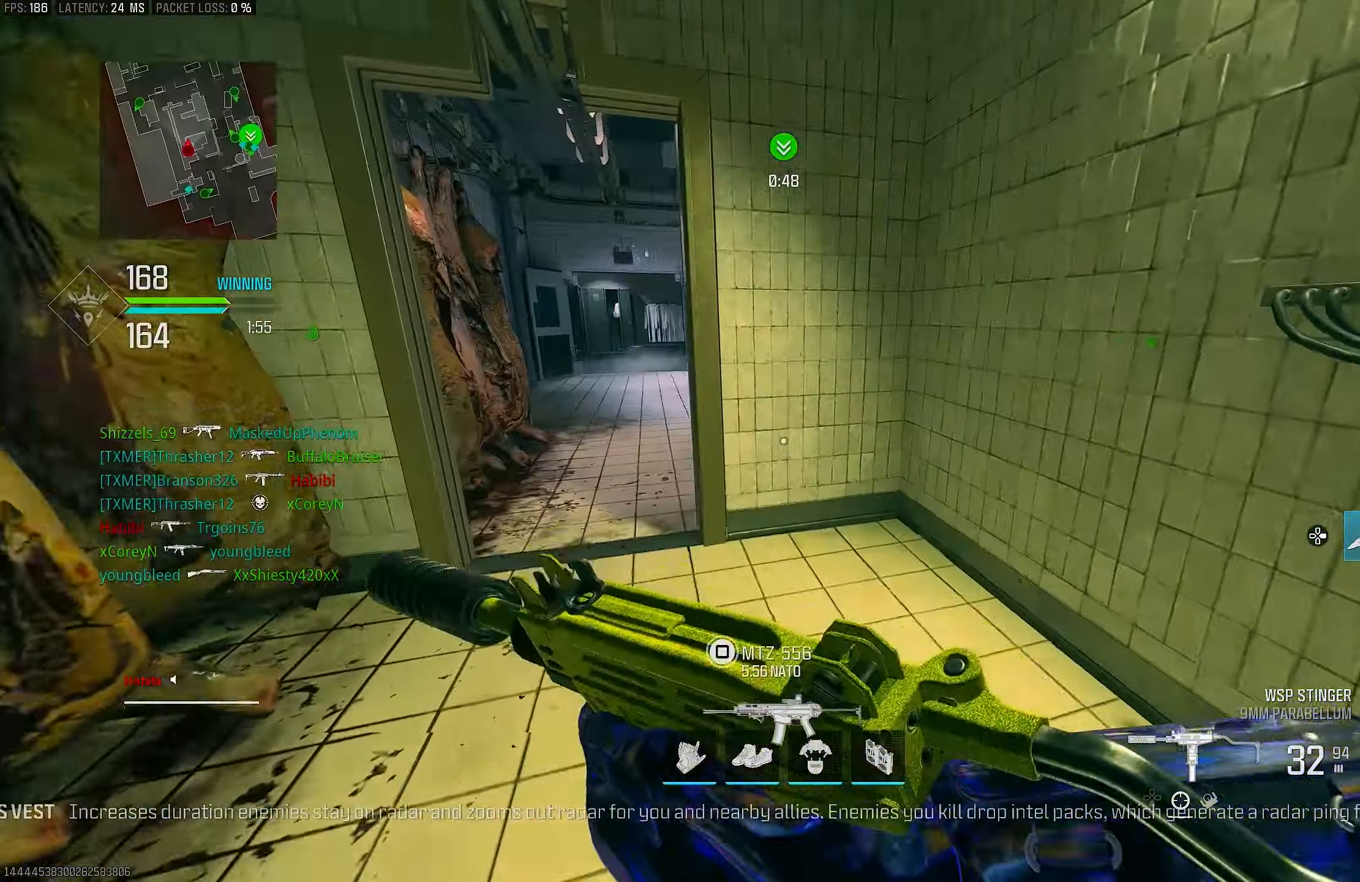
{"buttons": [], "left_stick": "up", "right_stick": "up-right", "events": [[17, "right_stick", "right"], [317, "R3", "down"], [317, "right_stick", "center"], [383, "R3", "up"], [483, "right_stick", "up-right"]]}
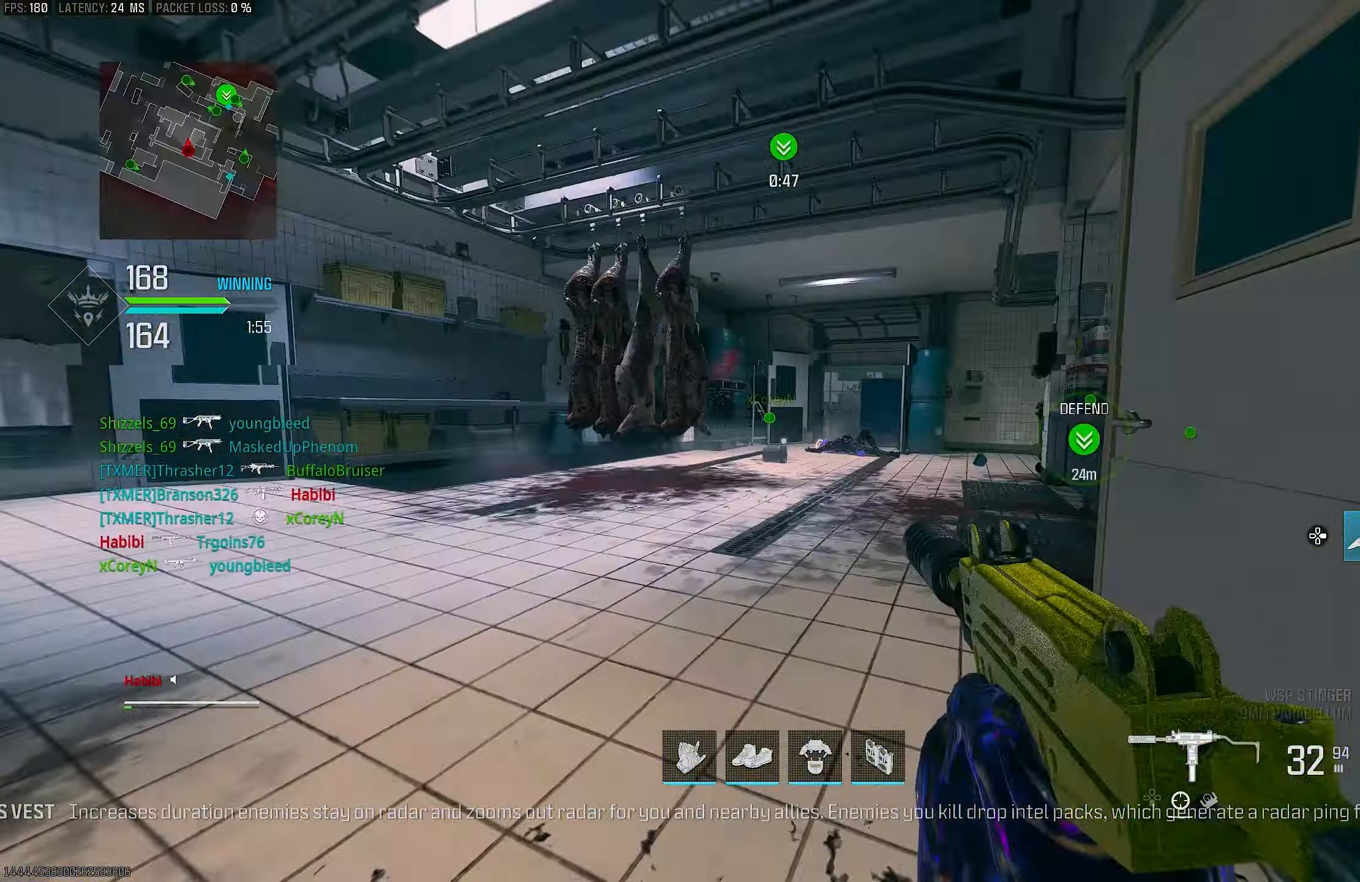
{"buttons": [], "left_stick": "up-left", "right_stick": "center", "events": [[83, "left_stick", "up-left"], [183, "CROSS", "down"], [183, "R3", "down"], [283, "R3", "up"], [283, "right_stick", "right"], [350, "CROSS", "up"], [450, "right_stick", "center"]]}